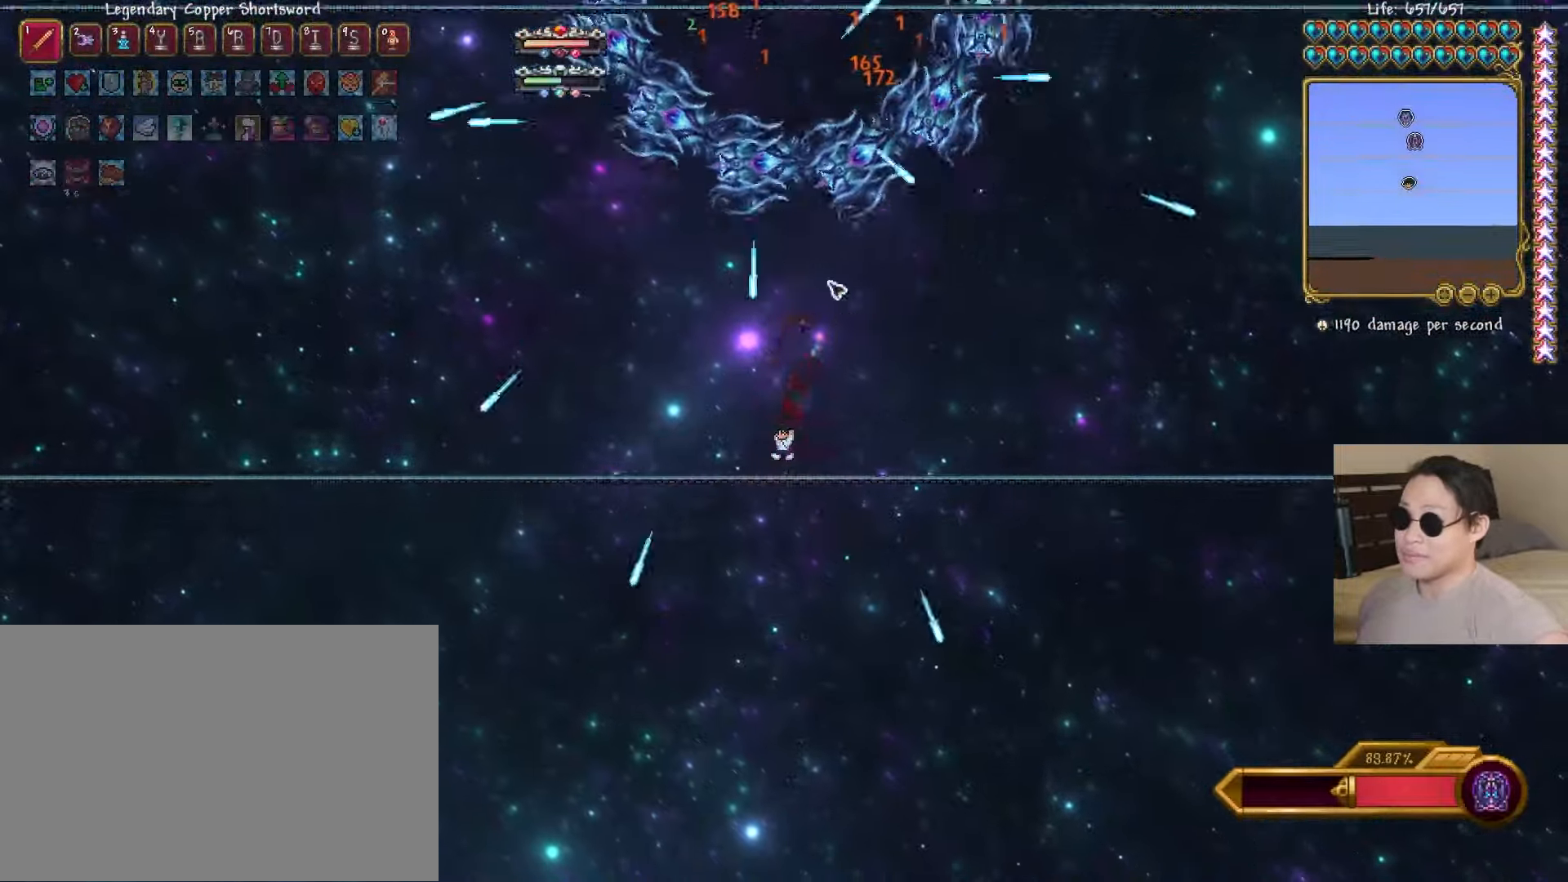
Gameplay with keyboard; each line is a JSON object with the keys held at the frame after it. "events" lists presses ("down") and releases ("up") of "a", "ctrl", "d", "e", "f", "q", "r", "s", "shift", "space", "tab" and "w" between this image and that frame as [ms after this image, input, new state], when the widget could be followed in between. No other keys are recorded. Mouse input is not recorded.
{"keys": [], "events": [[50, "e", "down"], [117, "e", "up"]]}
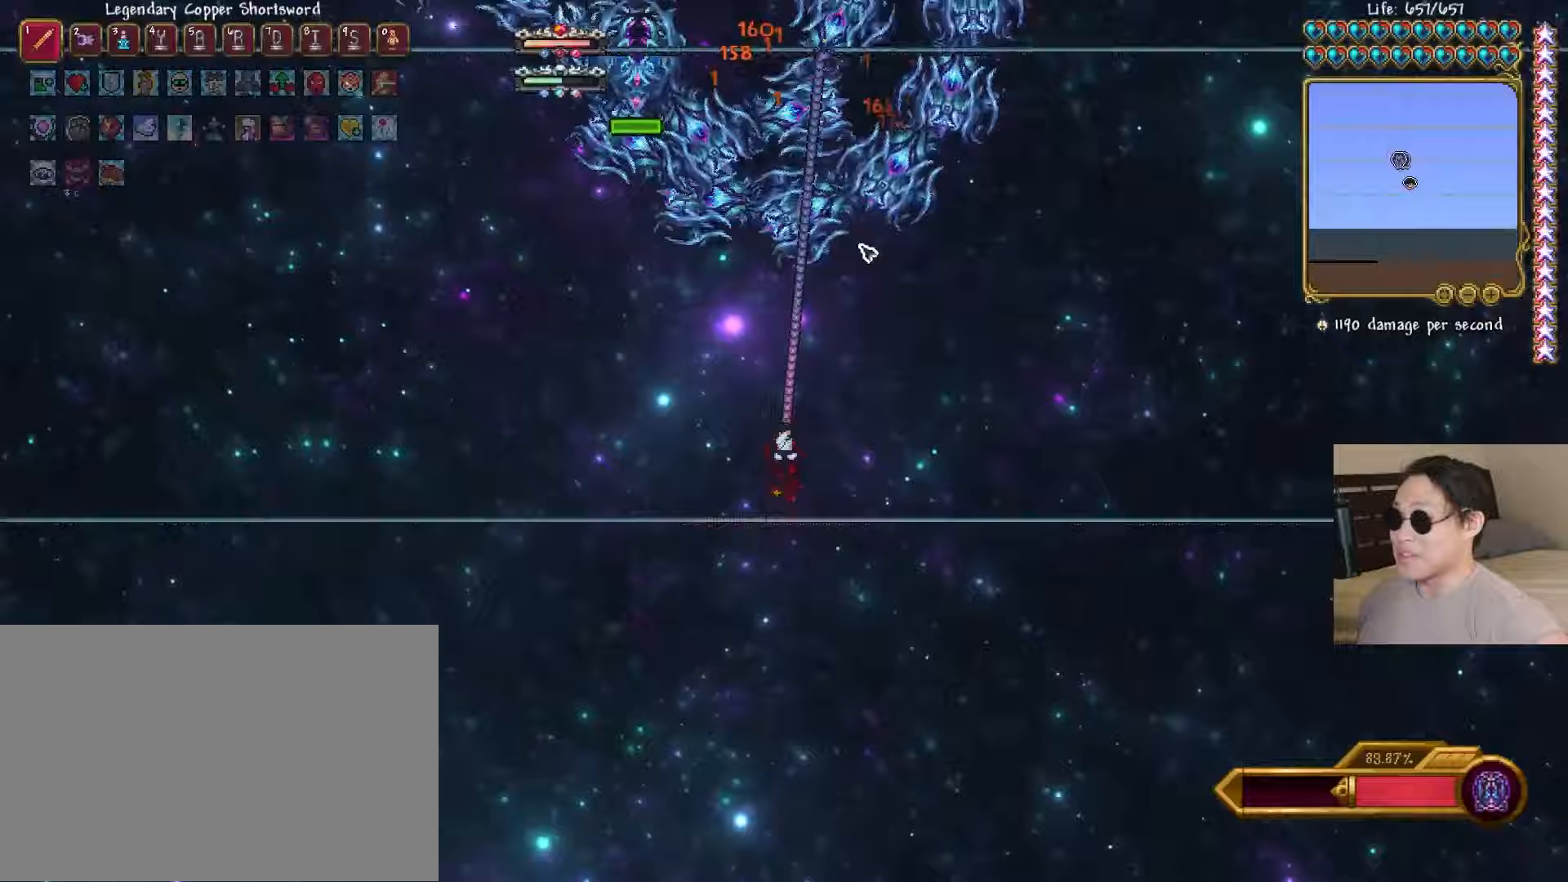
{"keys": ["d", "s"], "events": [[33, "space", "down"], [67, "d", "down"], [183, "space", "up"], [200, "a", "down"], [200, "s", "down"], [233, "s", "up"], [233, "shift", "down"], [233, "space", "down"], [267, "a", "up"], [350, "shift", "up"], [383, "space", "up"], [433, "s", "down"]]}
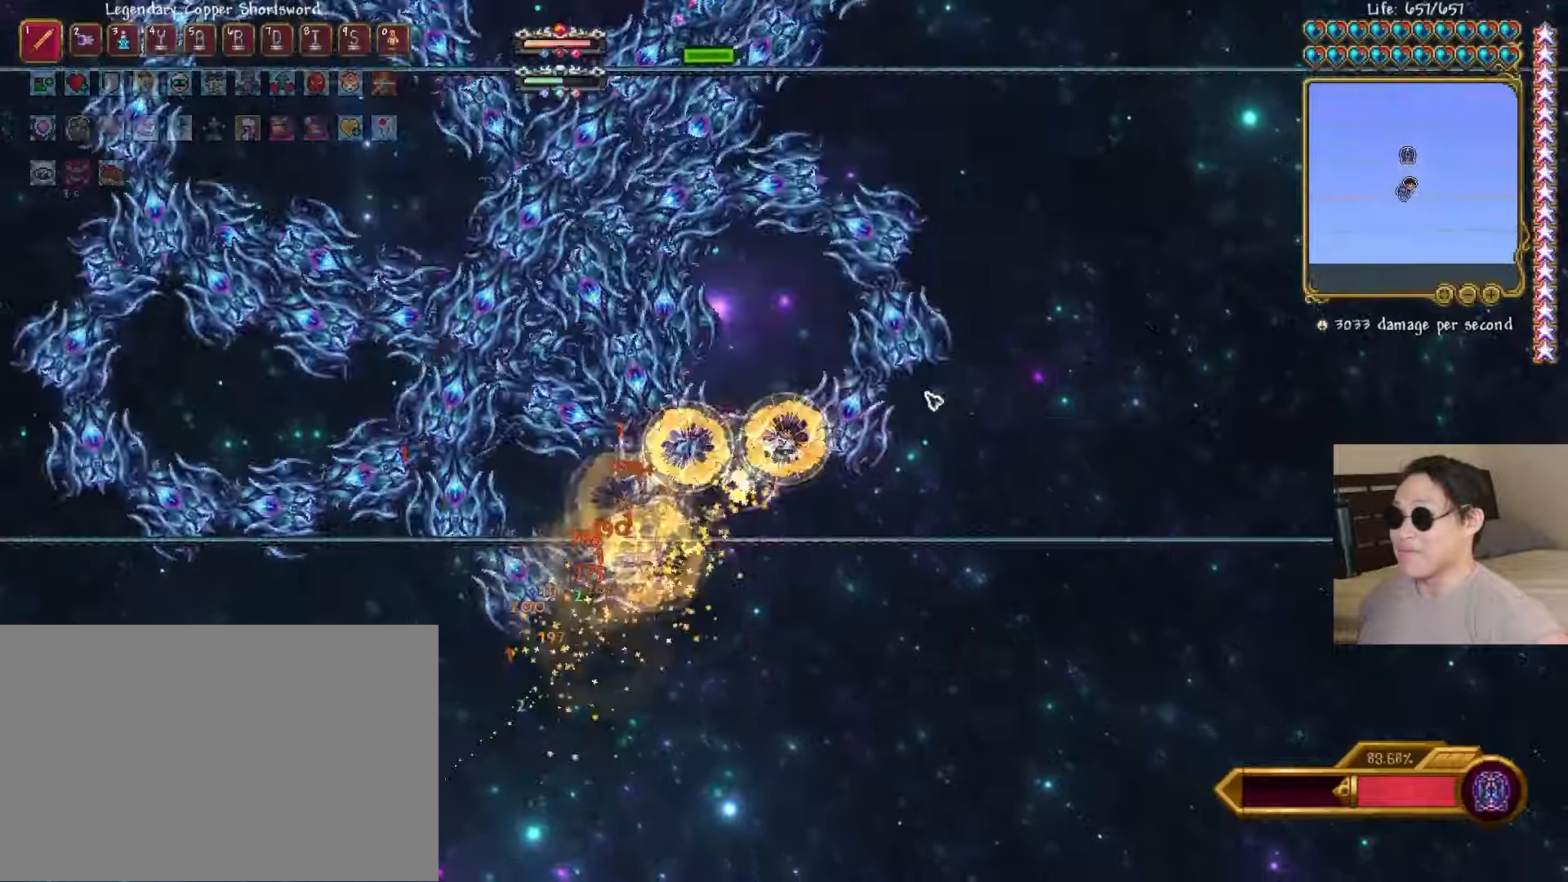
{"keys": ["d", "s"], "events": [[233, "s", "up"], [500, "s", "down"]]}
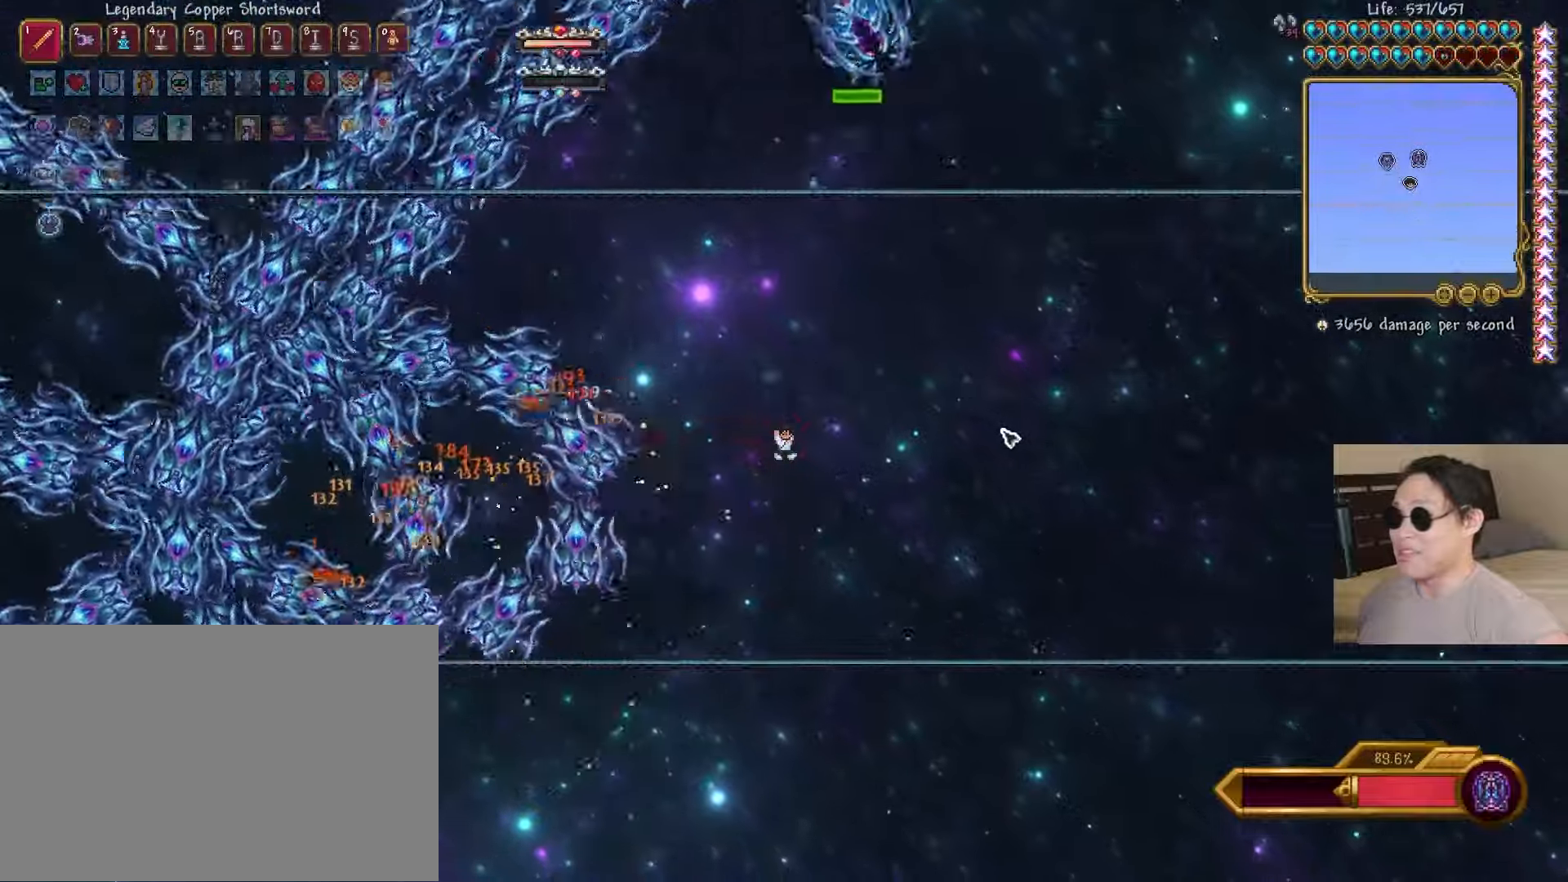
{"keys": ["d", "shift", "space"], "events": [[333, "s", "up"], [367, "shift", "down"], [367, "space", "down"]]}
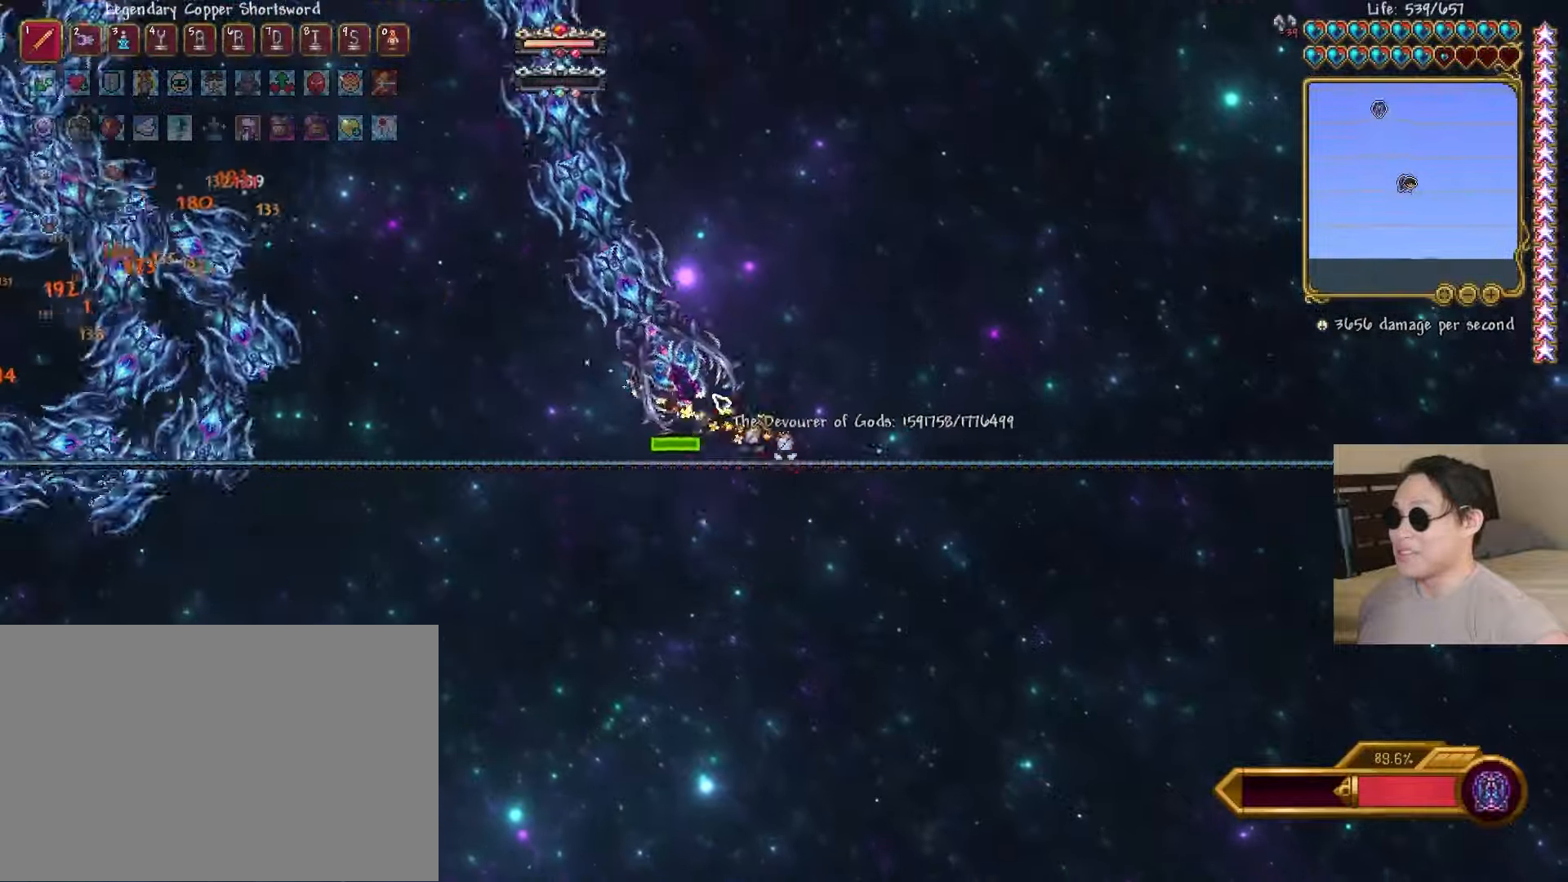
{"keys": ["a"], "events": [[17, "shift", "up"], [400, "a", "down"], [400, "space", "up"], [433, "d", "up"]]}
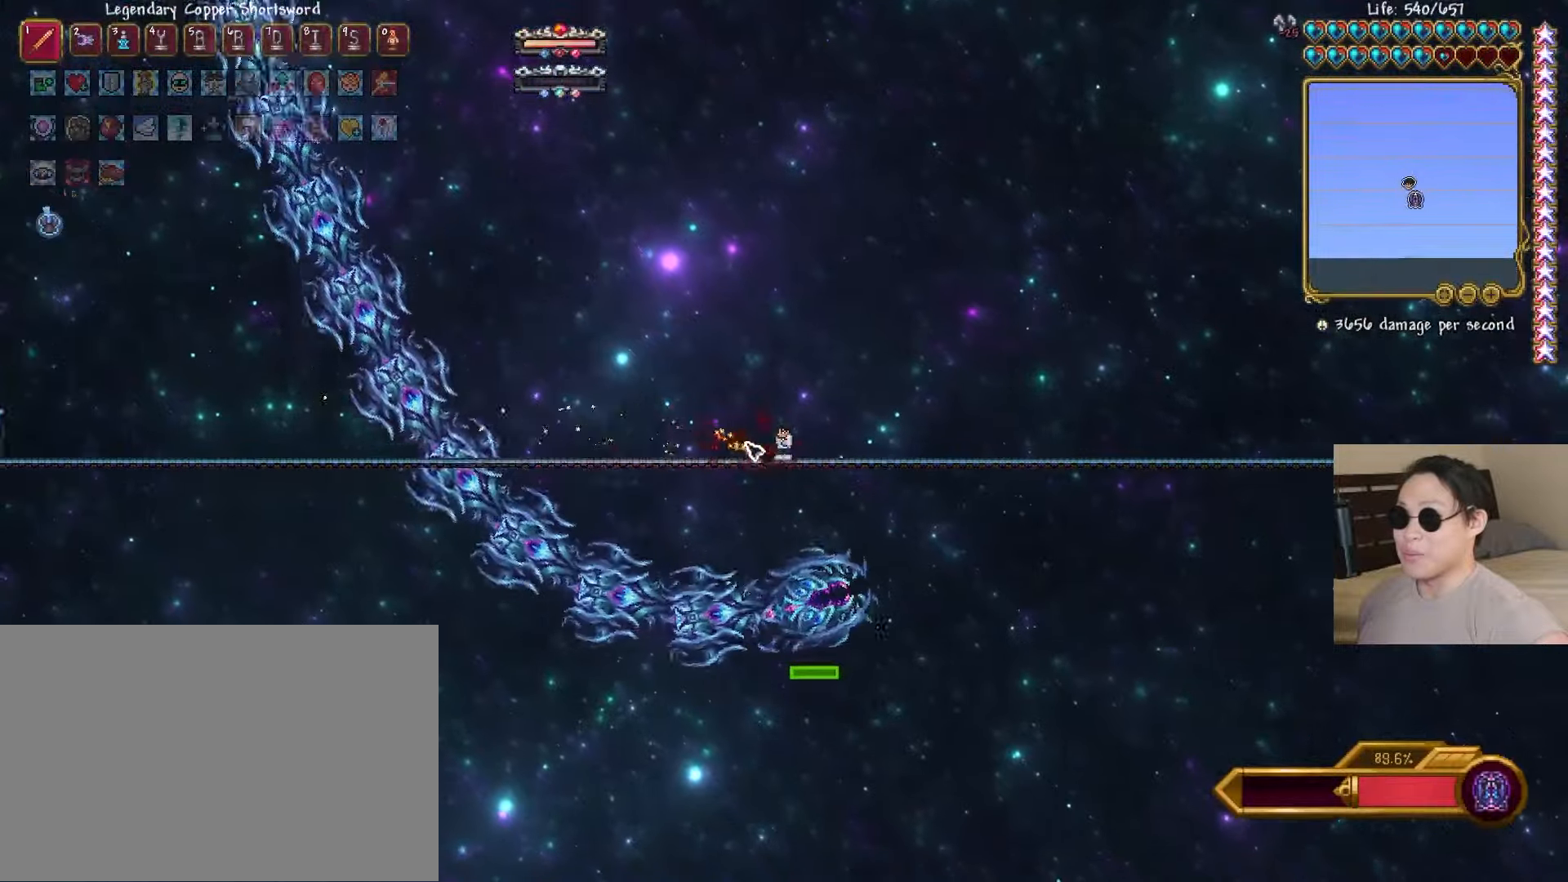
{"keys": [], "events": [[133, "a", "up"]]}
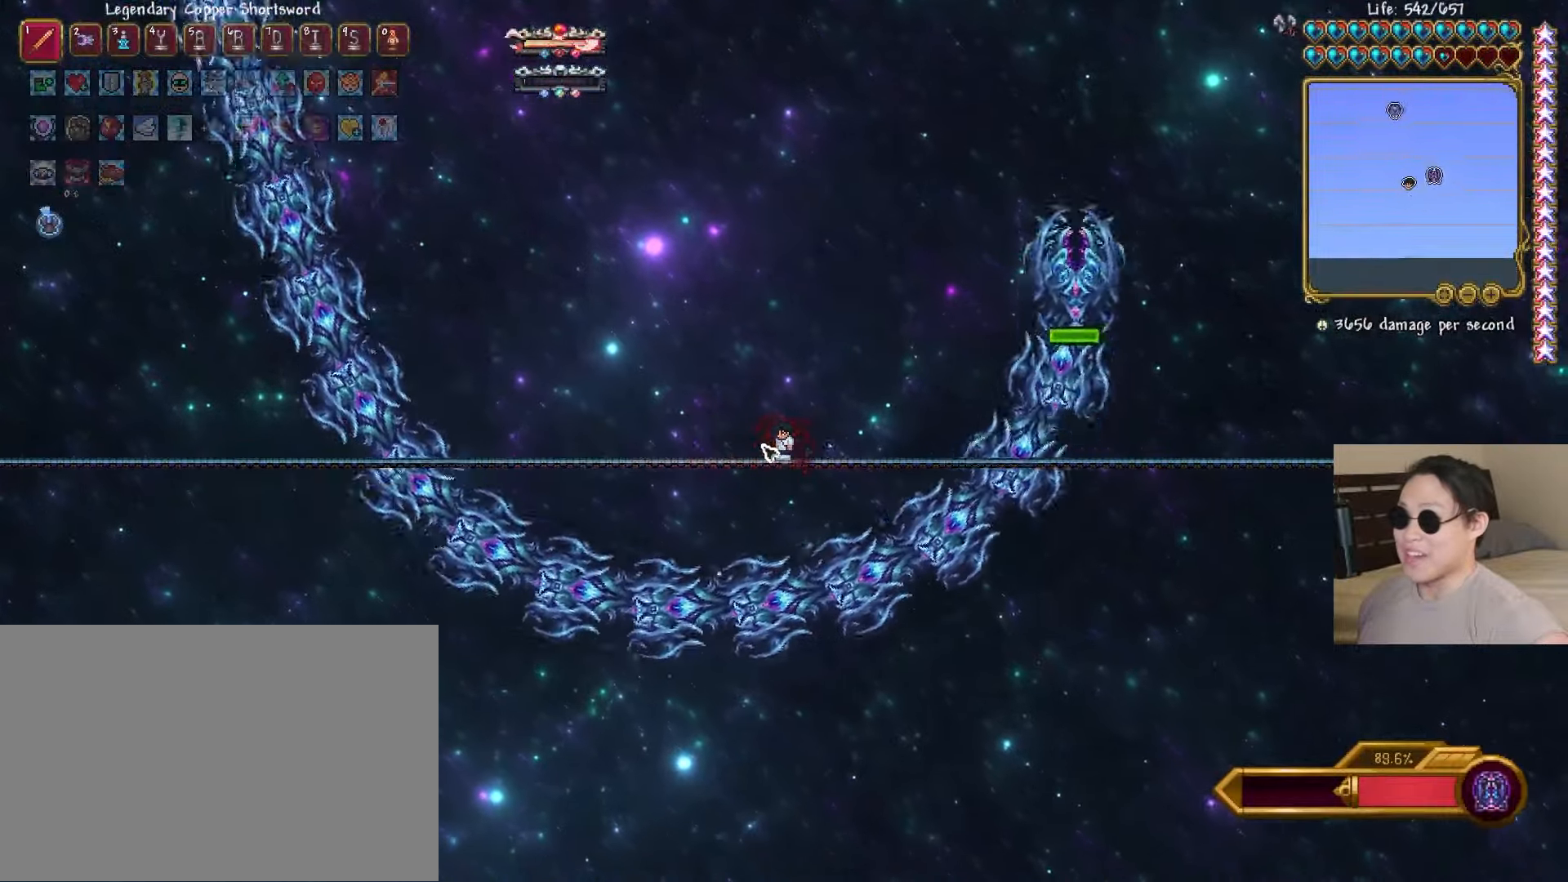
{"keys": [], "events": [[117, "d", "down"], [433, "d", "up"]]}
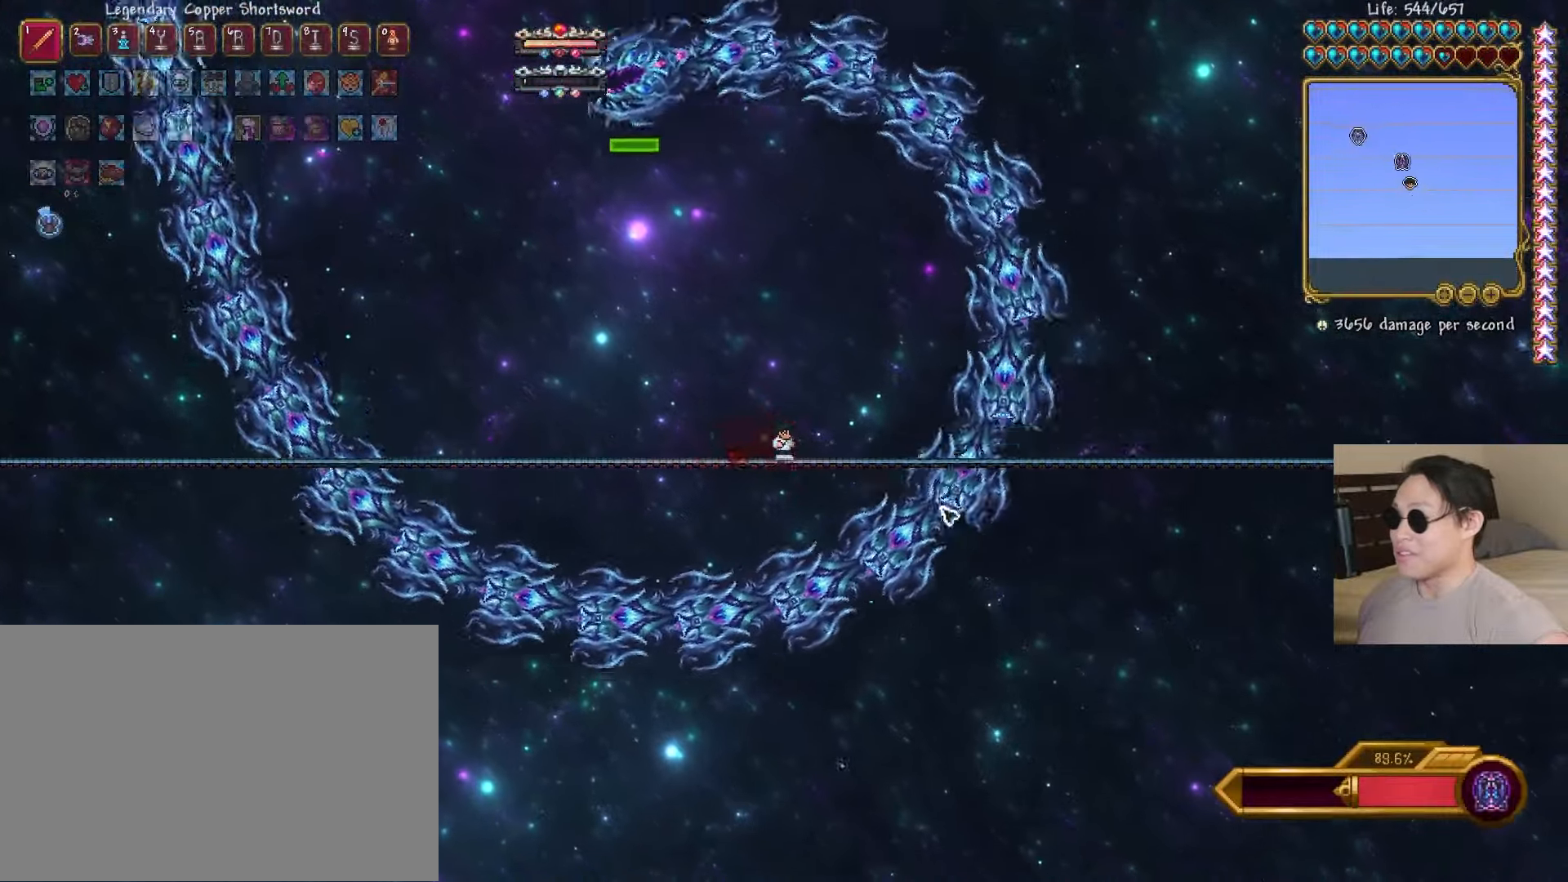
{"keys": [], "events": [[267, "d", "down"], [333, "d", "up"]]}
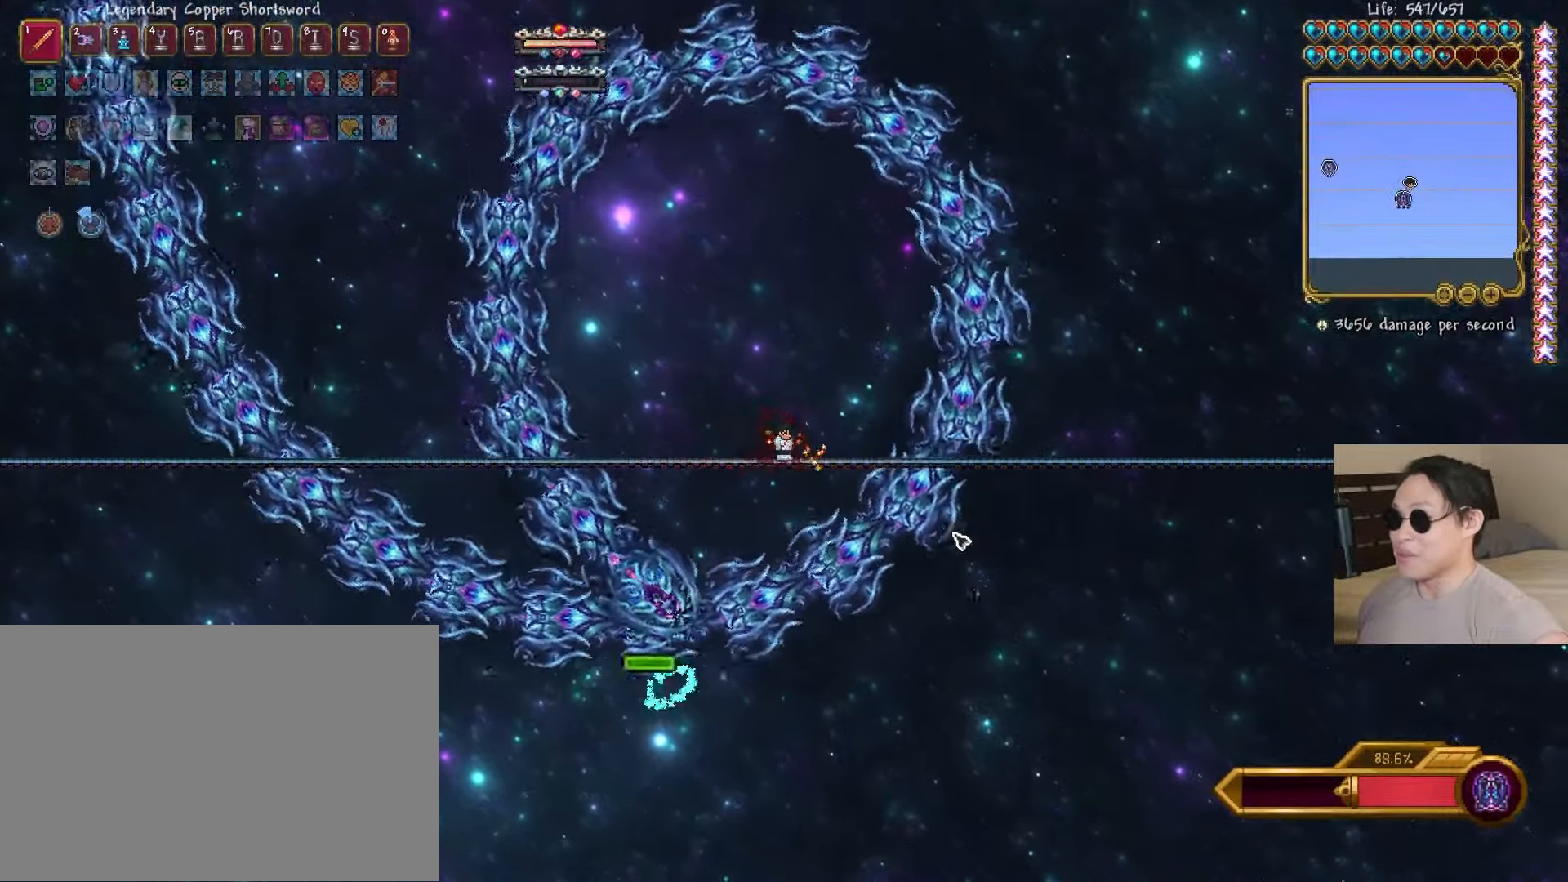
{"keys": [], "events": [[50, "d", "down"], [150, "d", "up"], [317, "d", "down"], [417, "d", "up"]]}
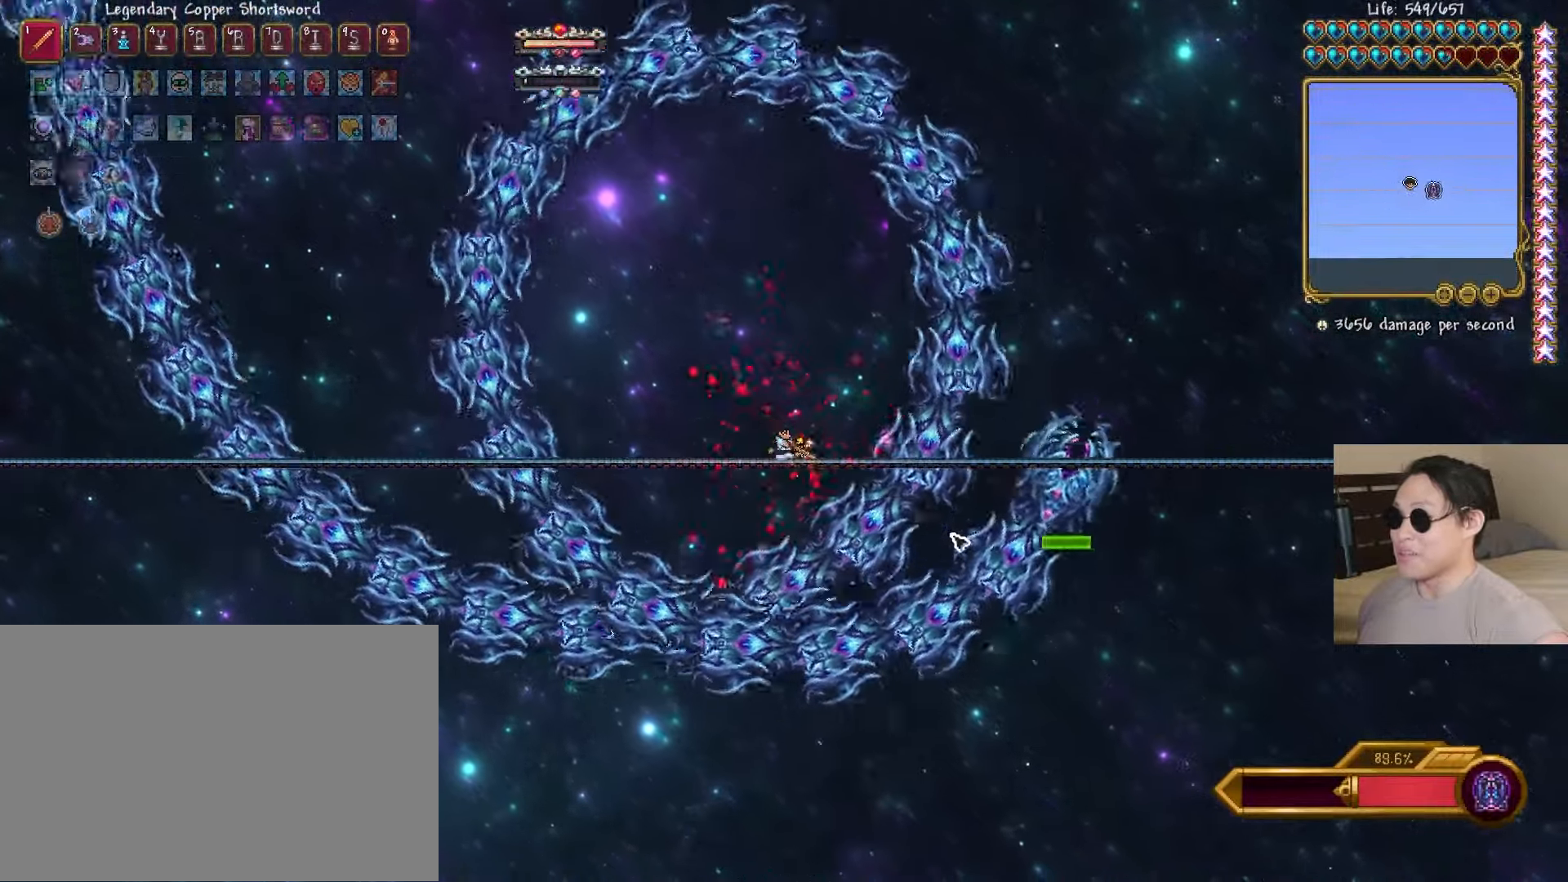
{"keys": [], "events": [[50, "d", "down"], [167, "d", "up"], [300, "d", "down"], [483, "d", "up"]]}
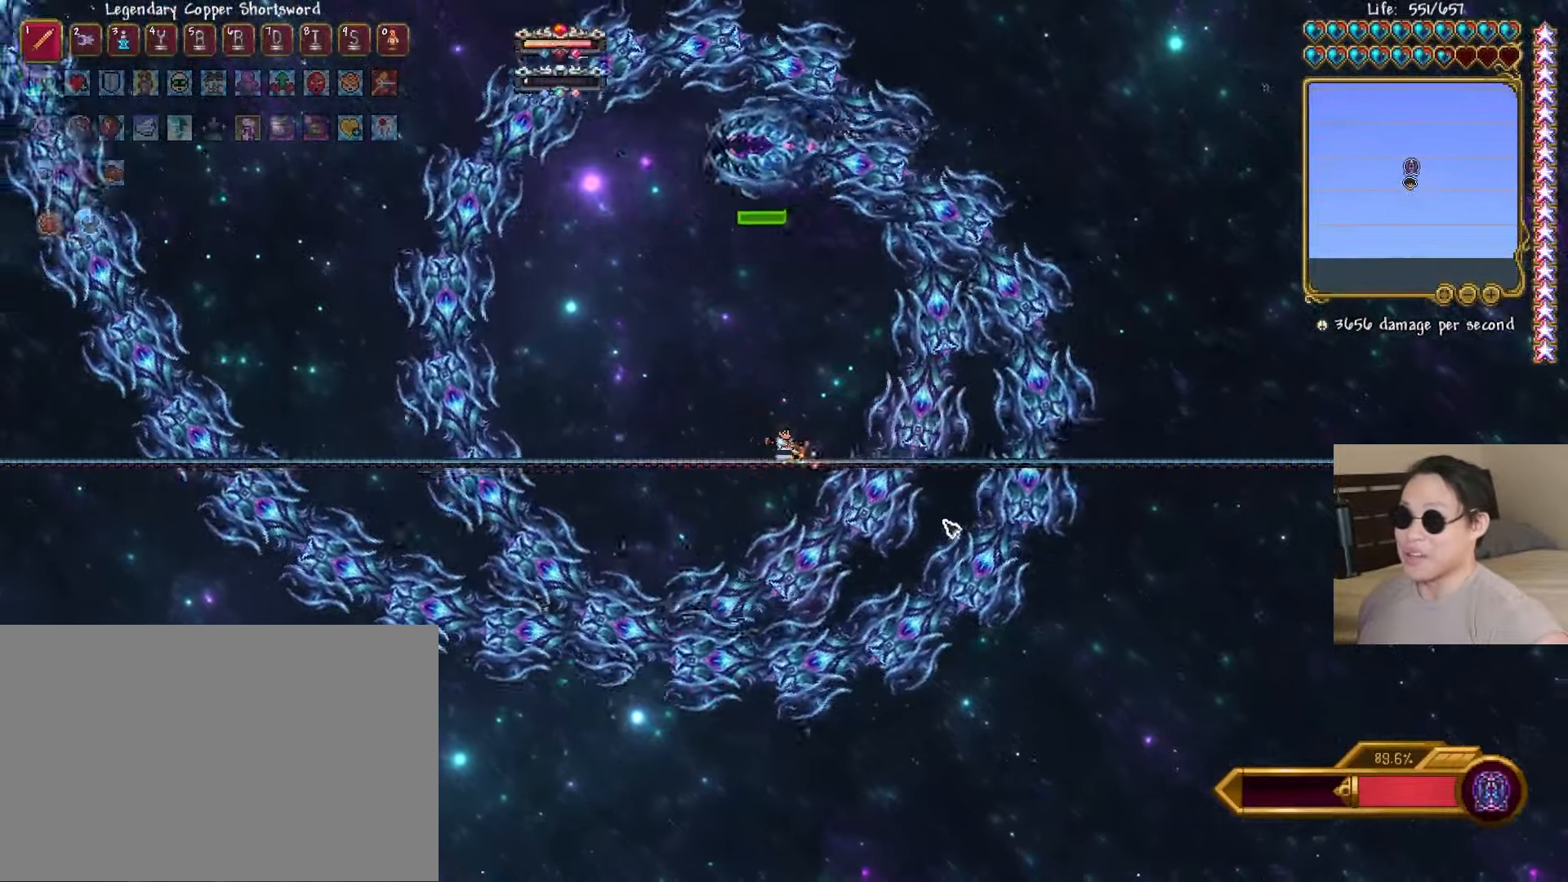
{"keys": [], "events": [[267, "d", "down"], [367, "d", "up"]]}
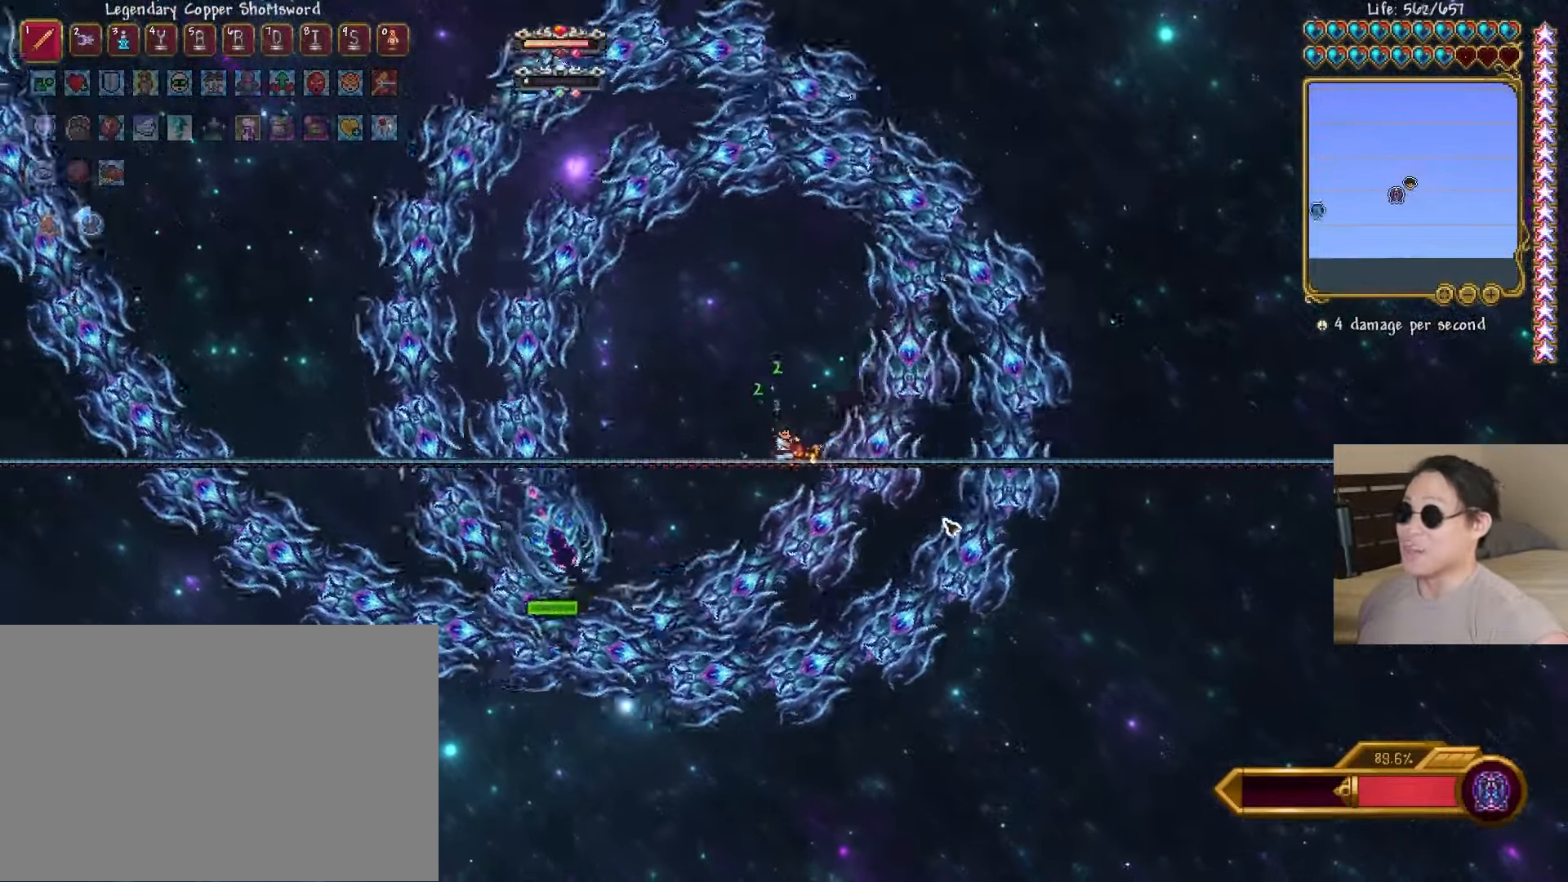
{"keys": [], "events": [[100, "d", "down"], [150, "d", "up"], [367, "d", "down"], [467, "d", "up"]]}
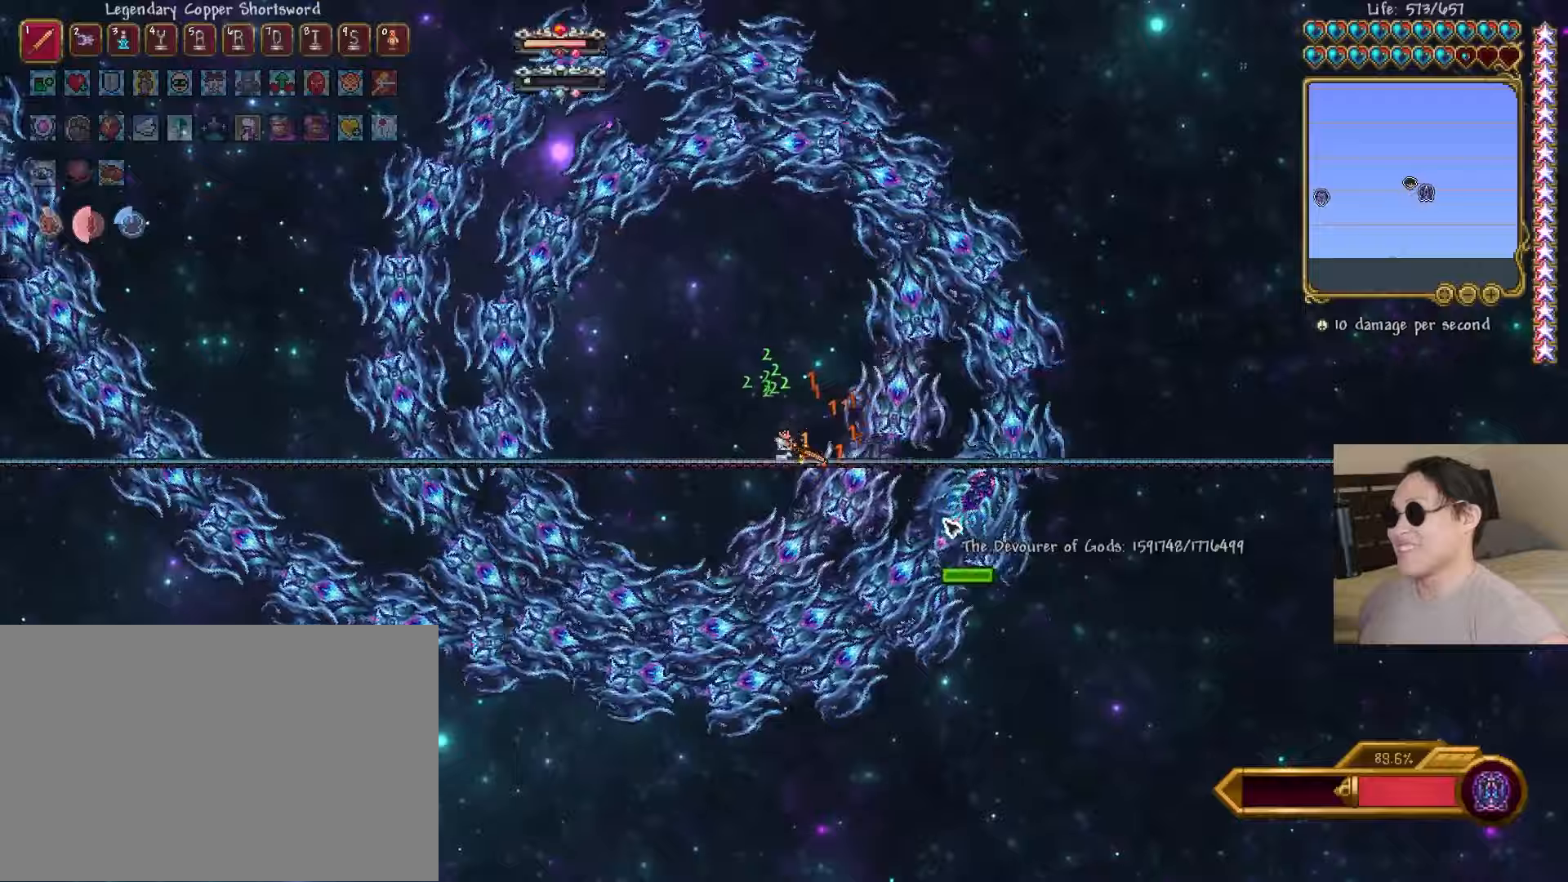
{"keys": [], "events": [[333, "d", "down"], [400, "d", "up"]]}
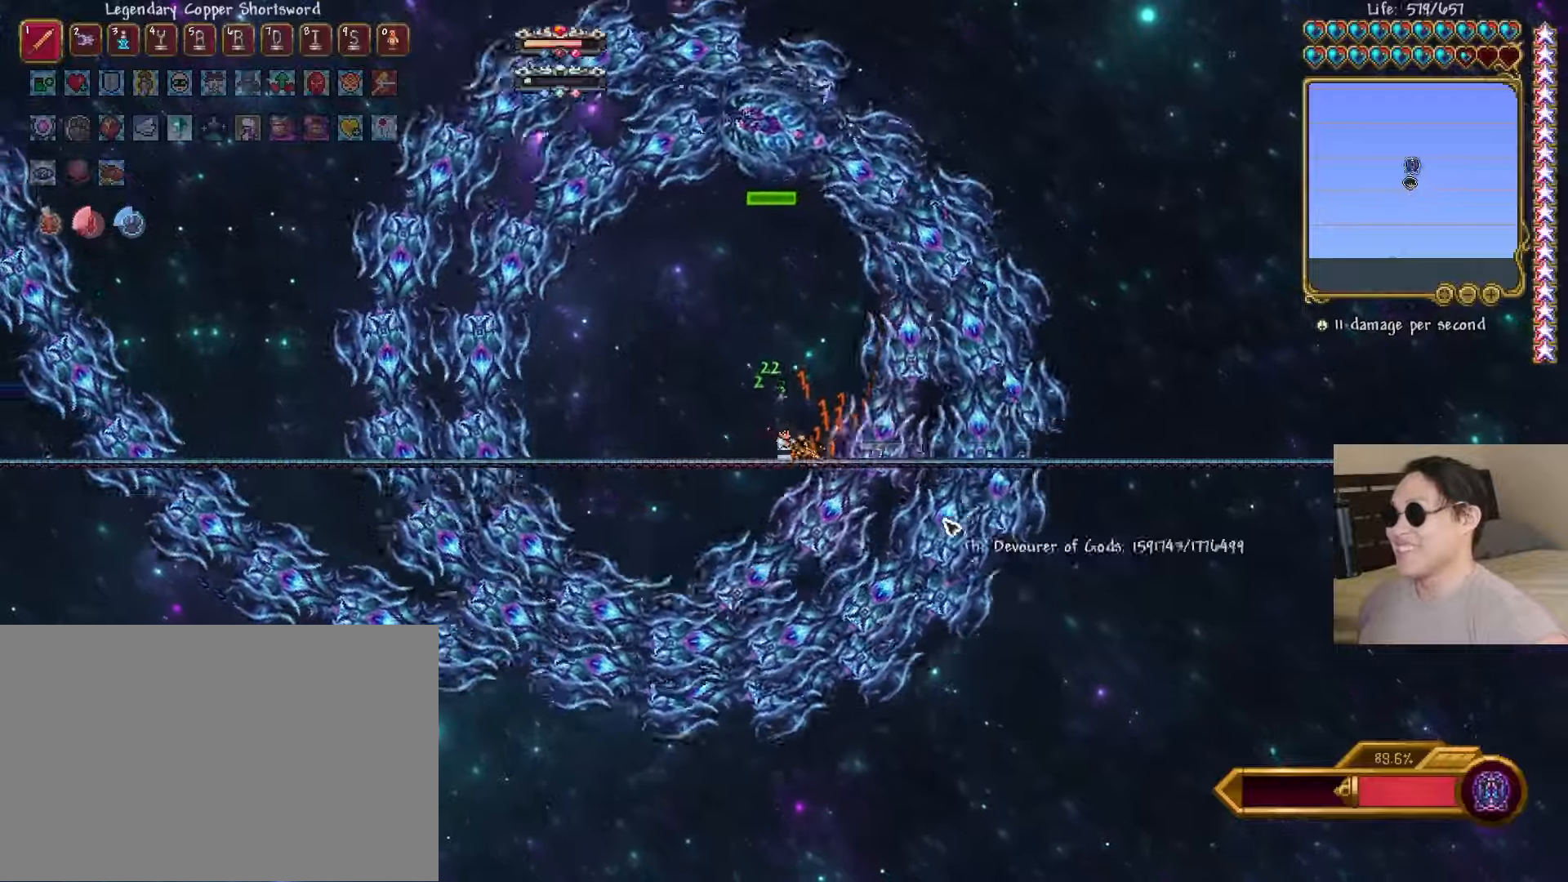
{"keys": [], "events": [[200, "d", "down"], [283, "d", "up"]]}
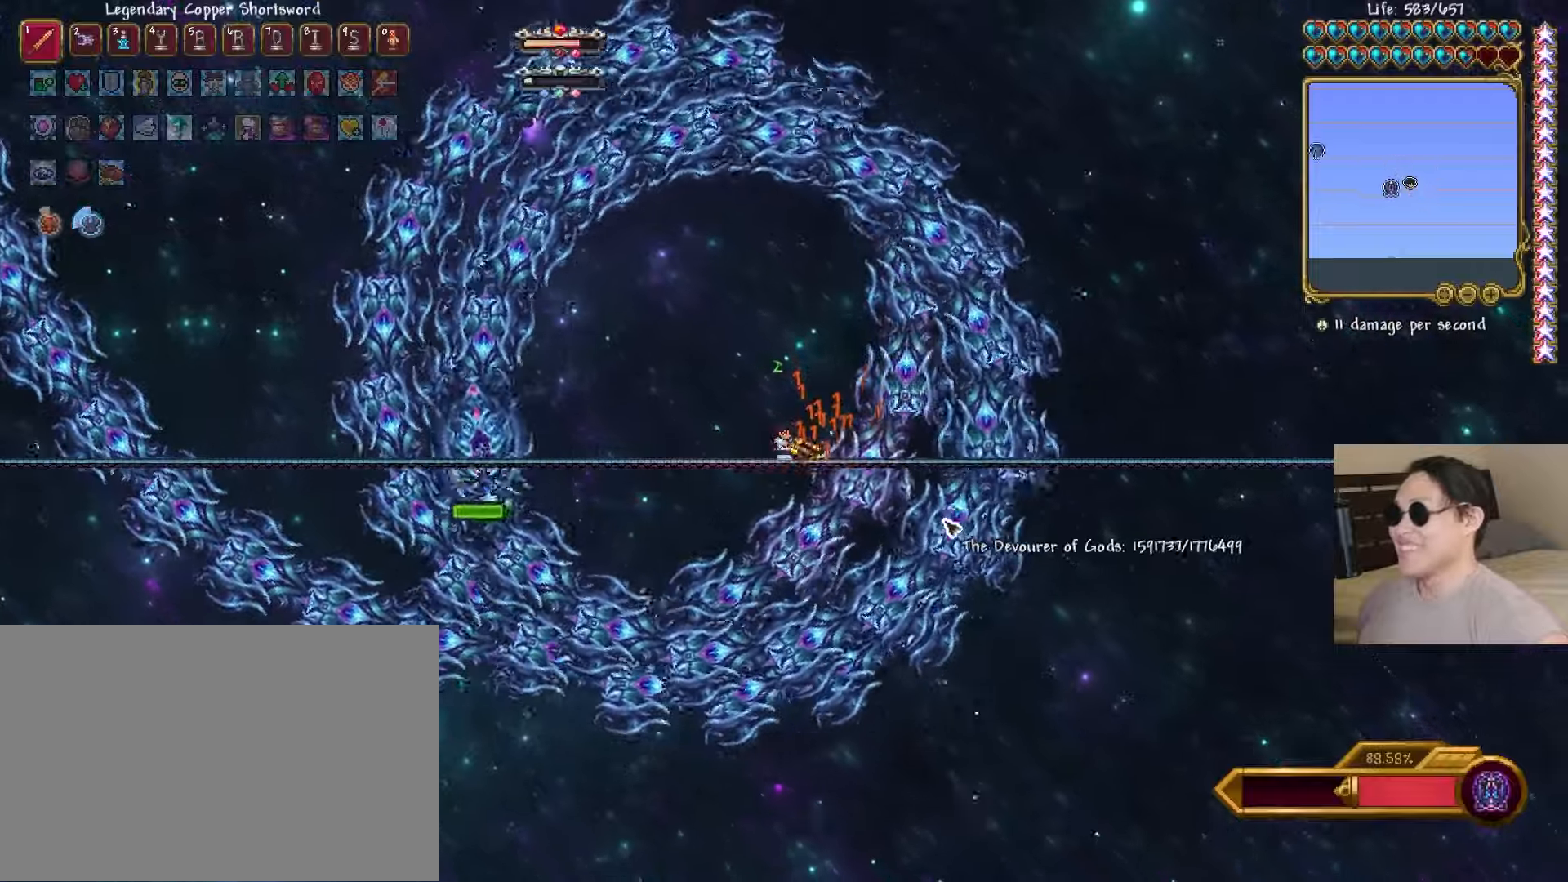
{"keys": [], "events": [[200, "d", "down"], [283, "d", "up"]]}
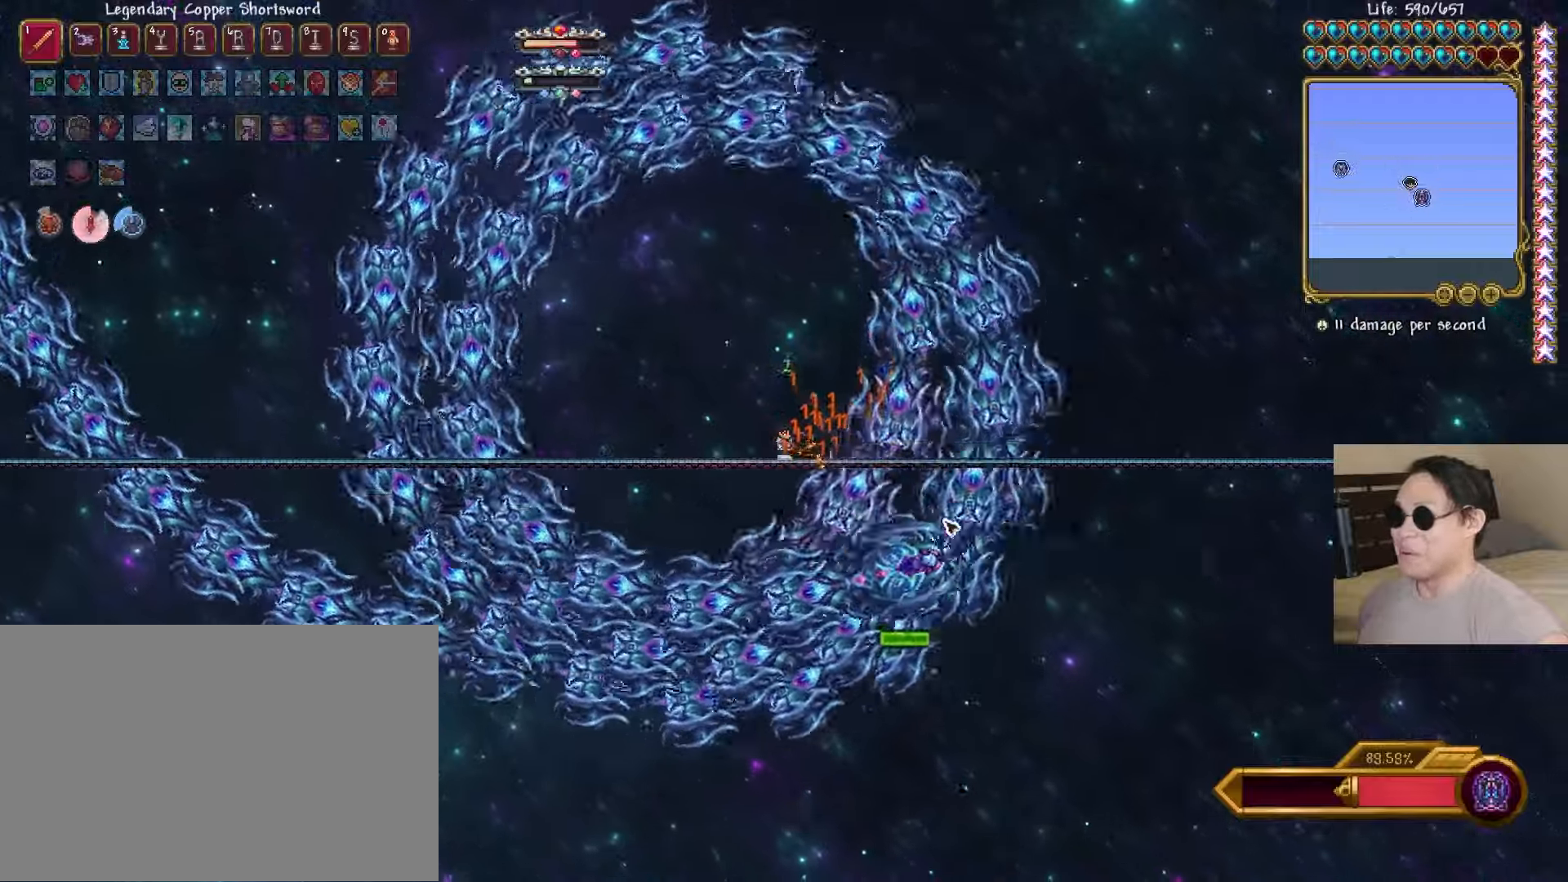
{"keys": [], "events": [[283, "d", "down"], [383, "d", "up"]]}
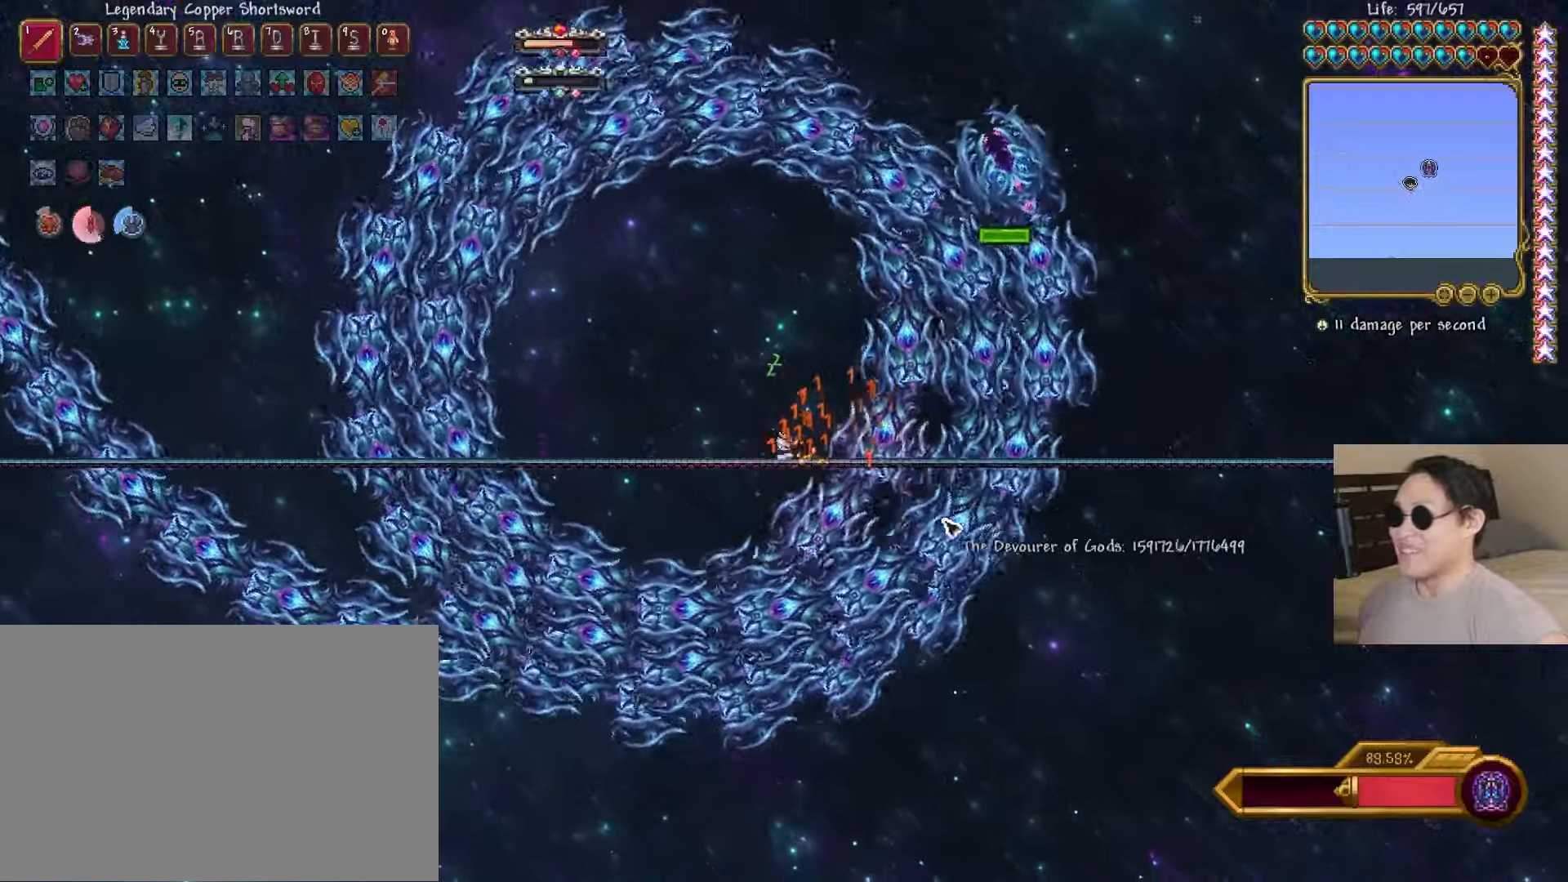
{"keys": [], "events": [[250, "d", "down"], [317, "d", "up"]]}
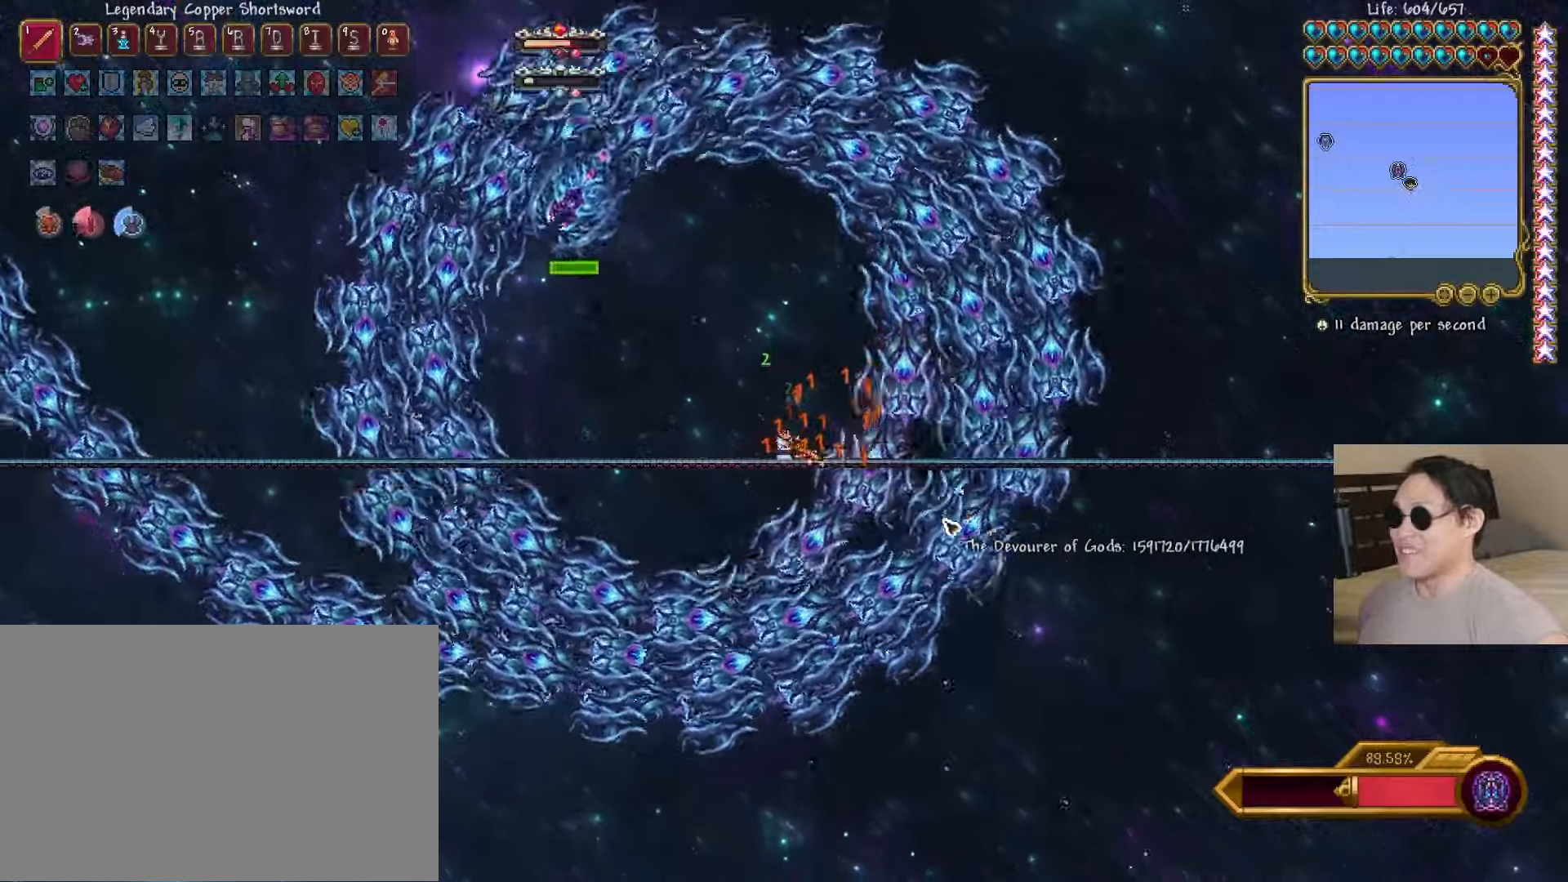
{"keys": [], "events": [[17, "d", "down"], [100, "d", "up"], [317, "d", "down"], [400, "d", "up"]]}
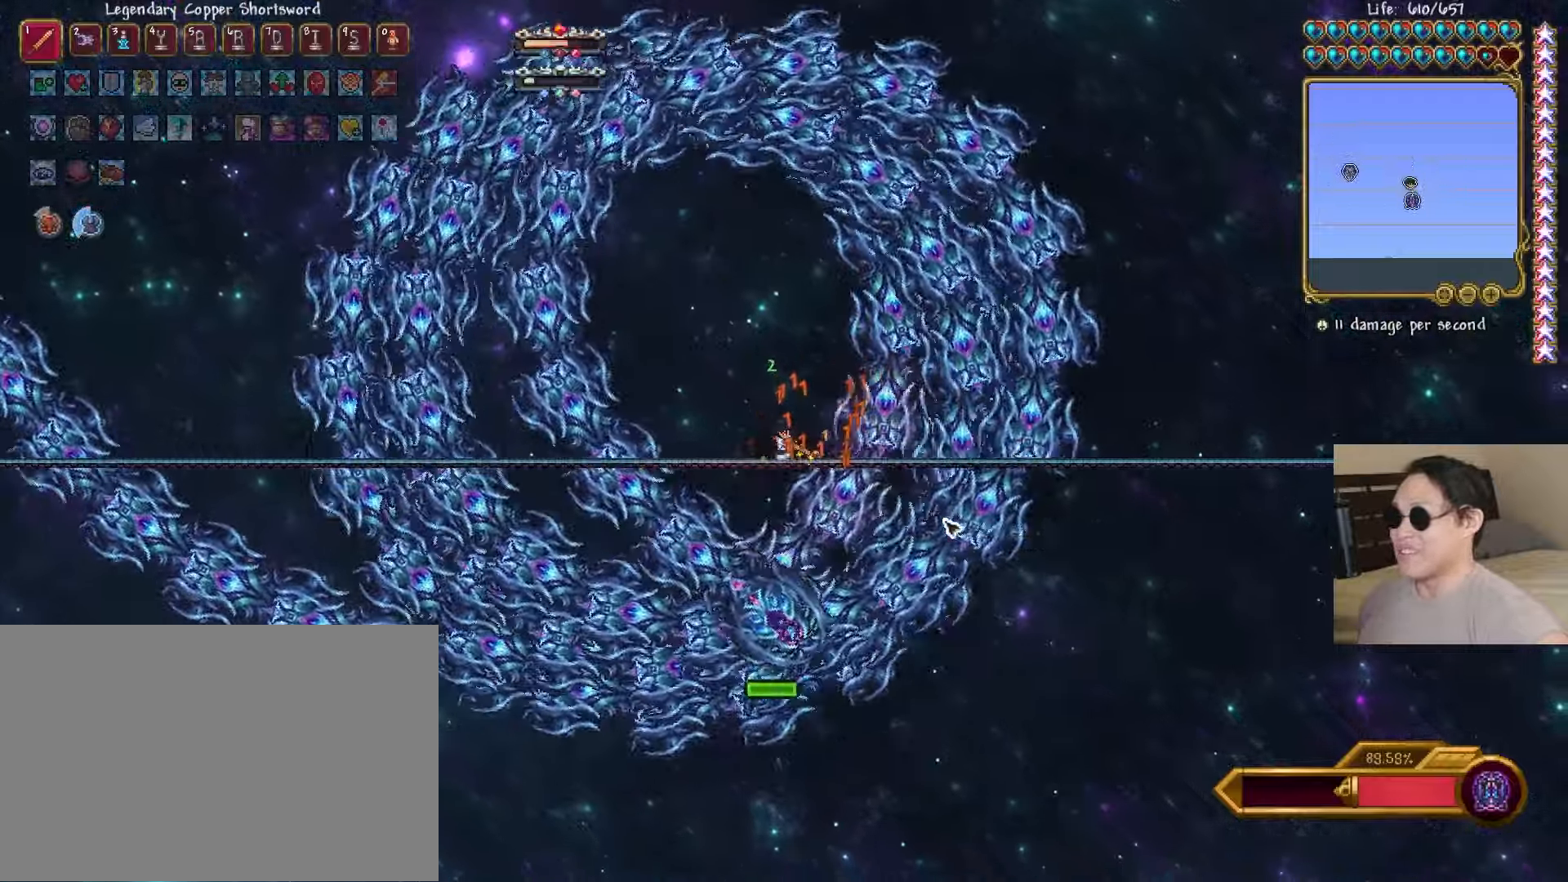
{"keys": ["d"], "events": [[483, "d", "down"]]}
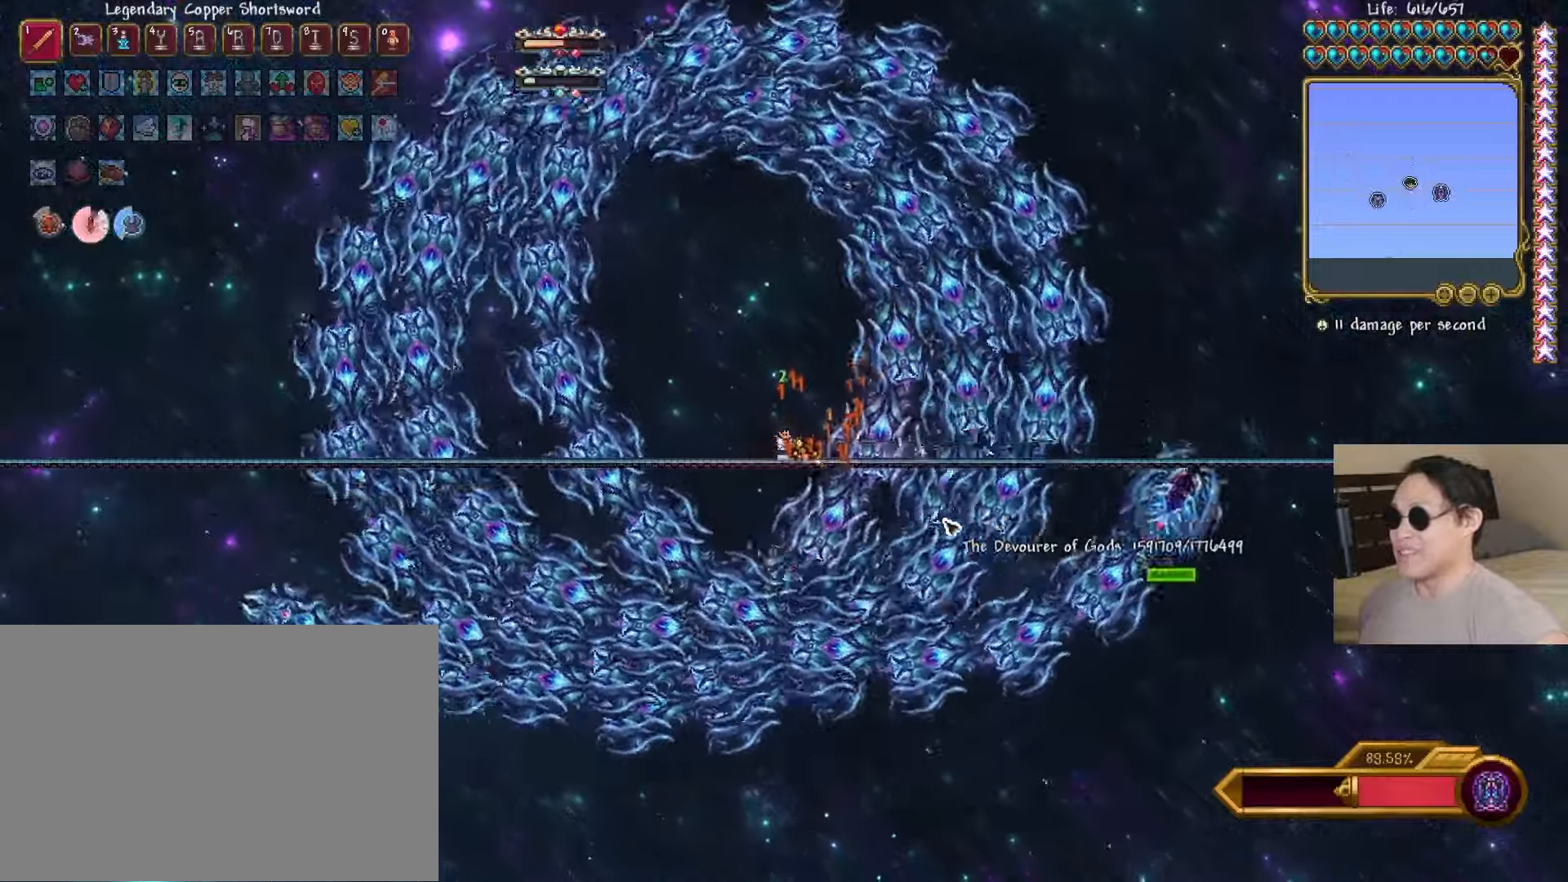
{"keys": ["d"], "events": [[83, "d", "up"], [433, "d", "down"]]}
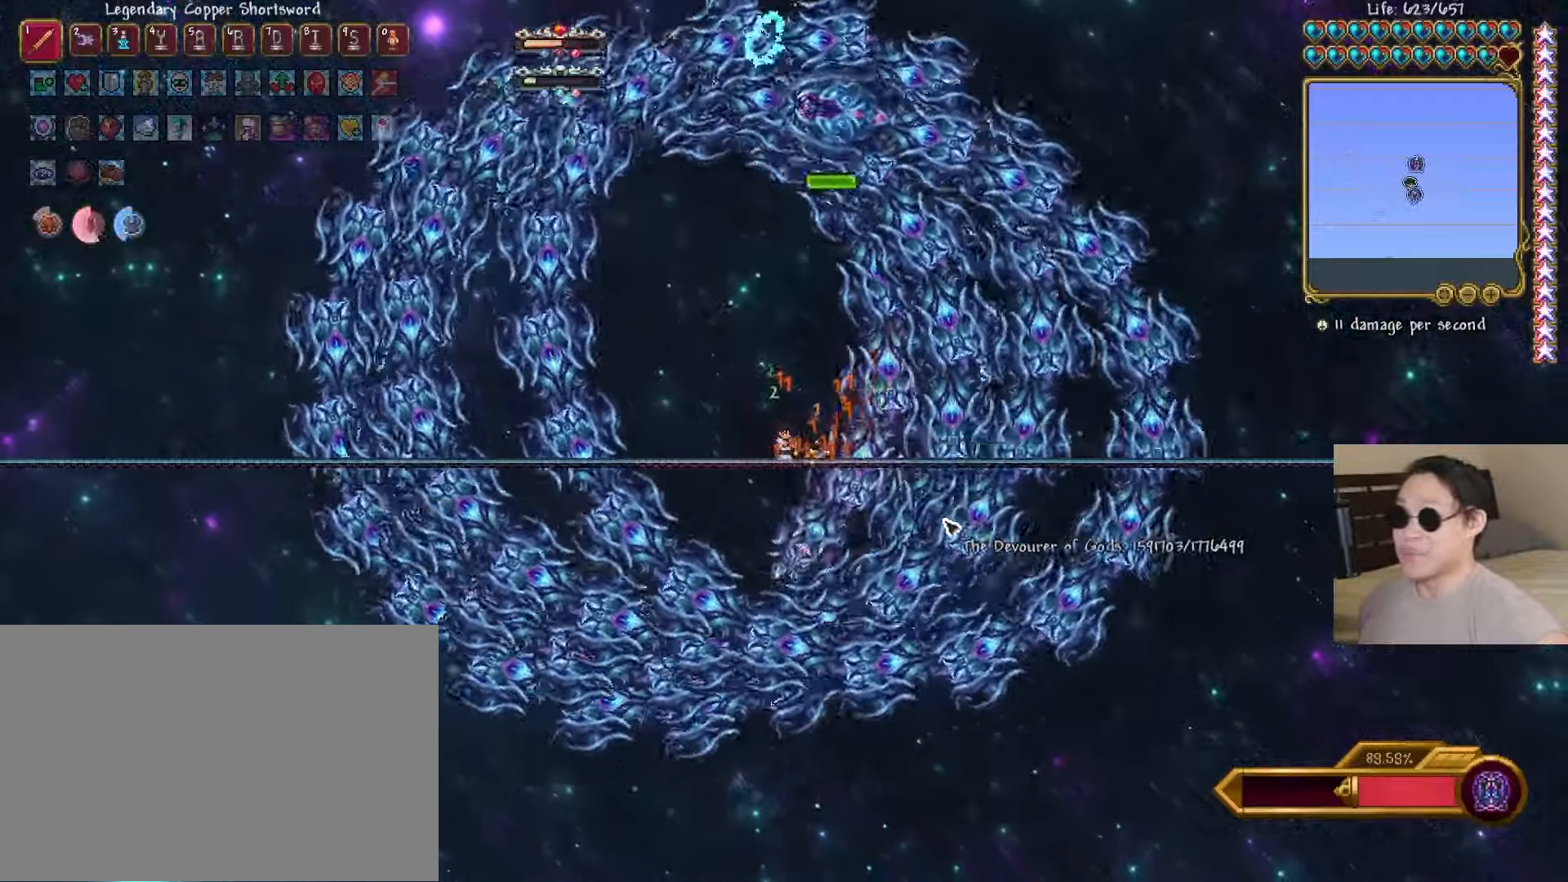
{"keys": [], "events": [[17, "d", "up"], [250, "d", "down"], [500, "d", "up"]]}
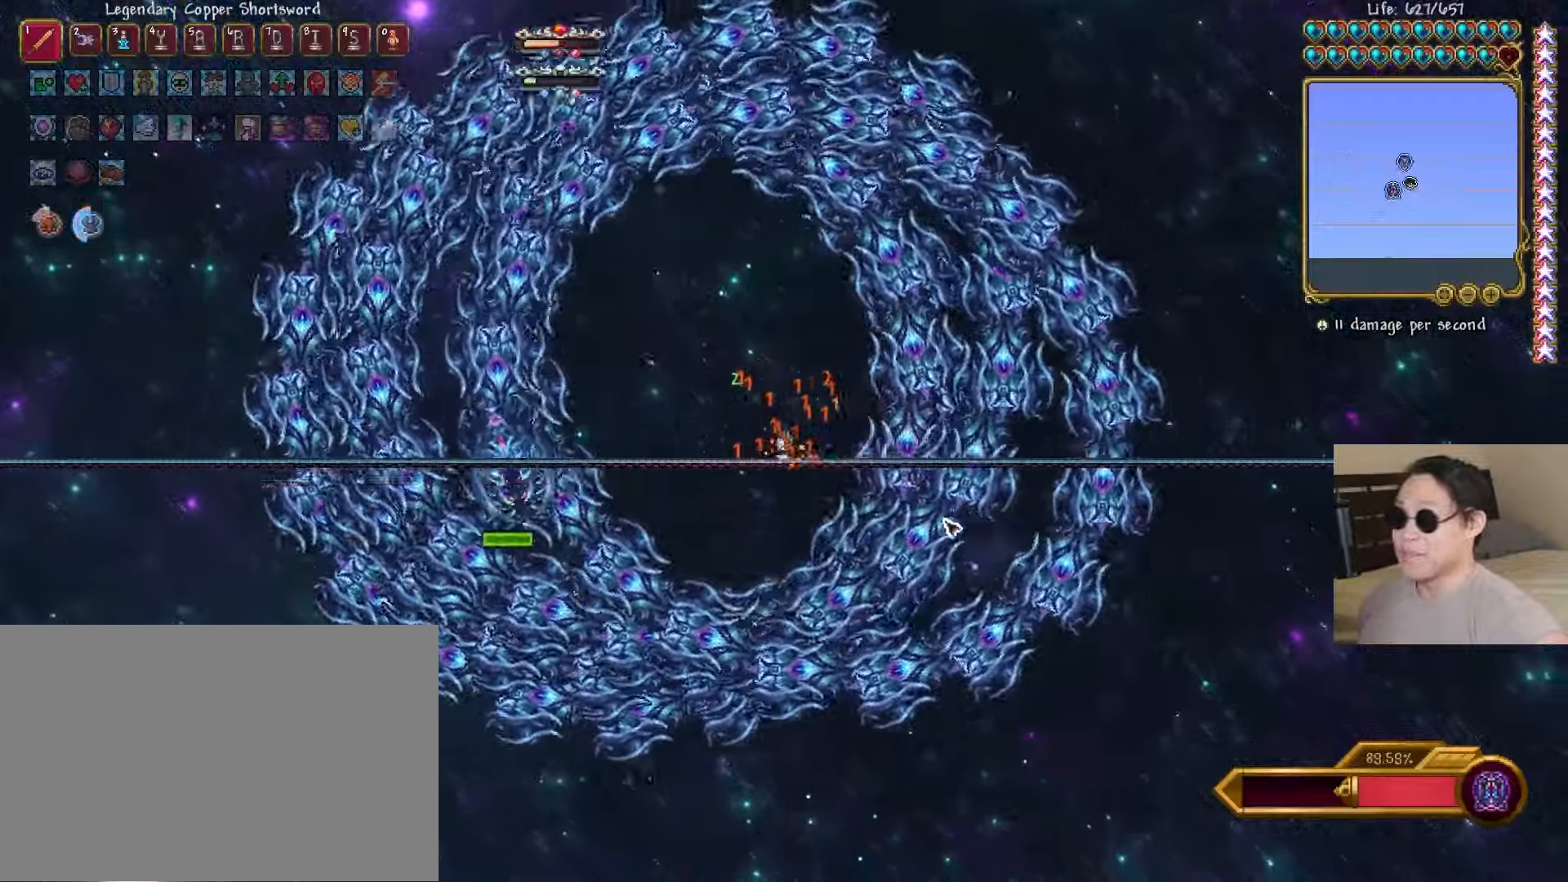
{"keys": [], "events": []}
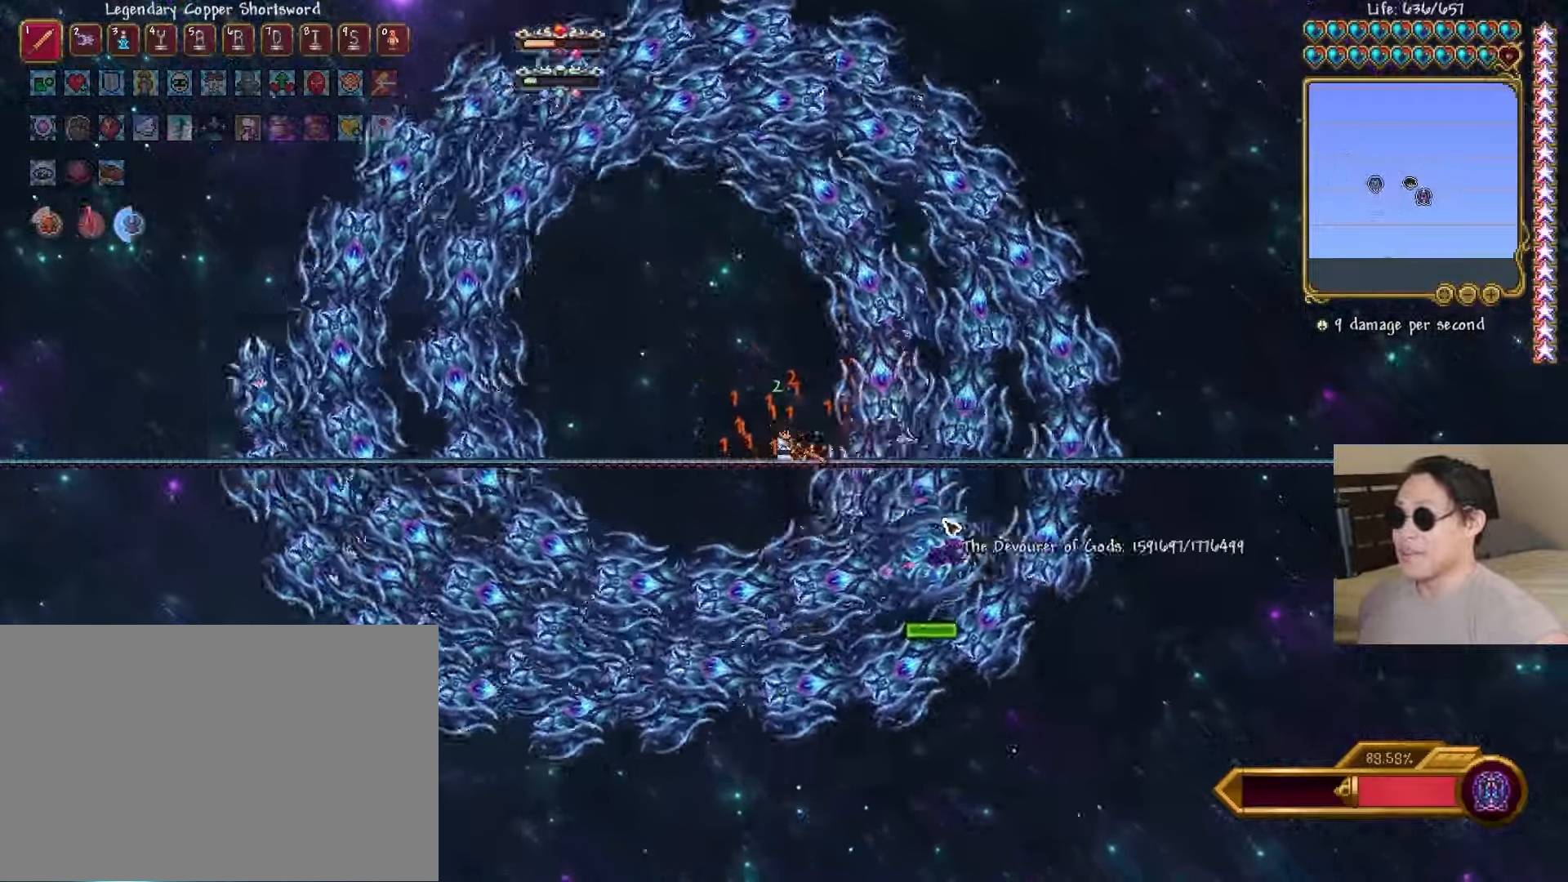
{"keys": [], "events": [[17, "d", "down"], [83, "d", "up"]]}
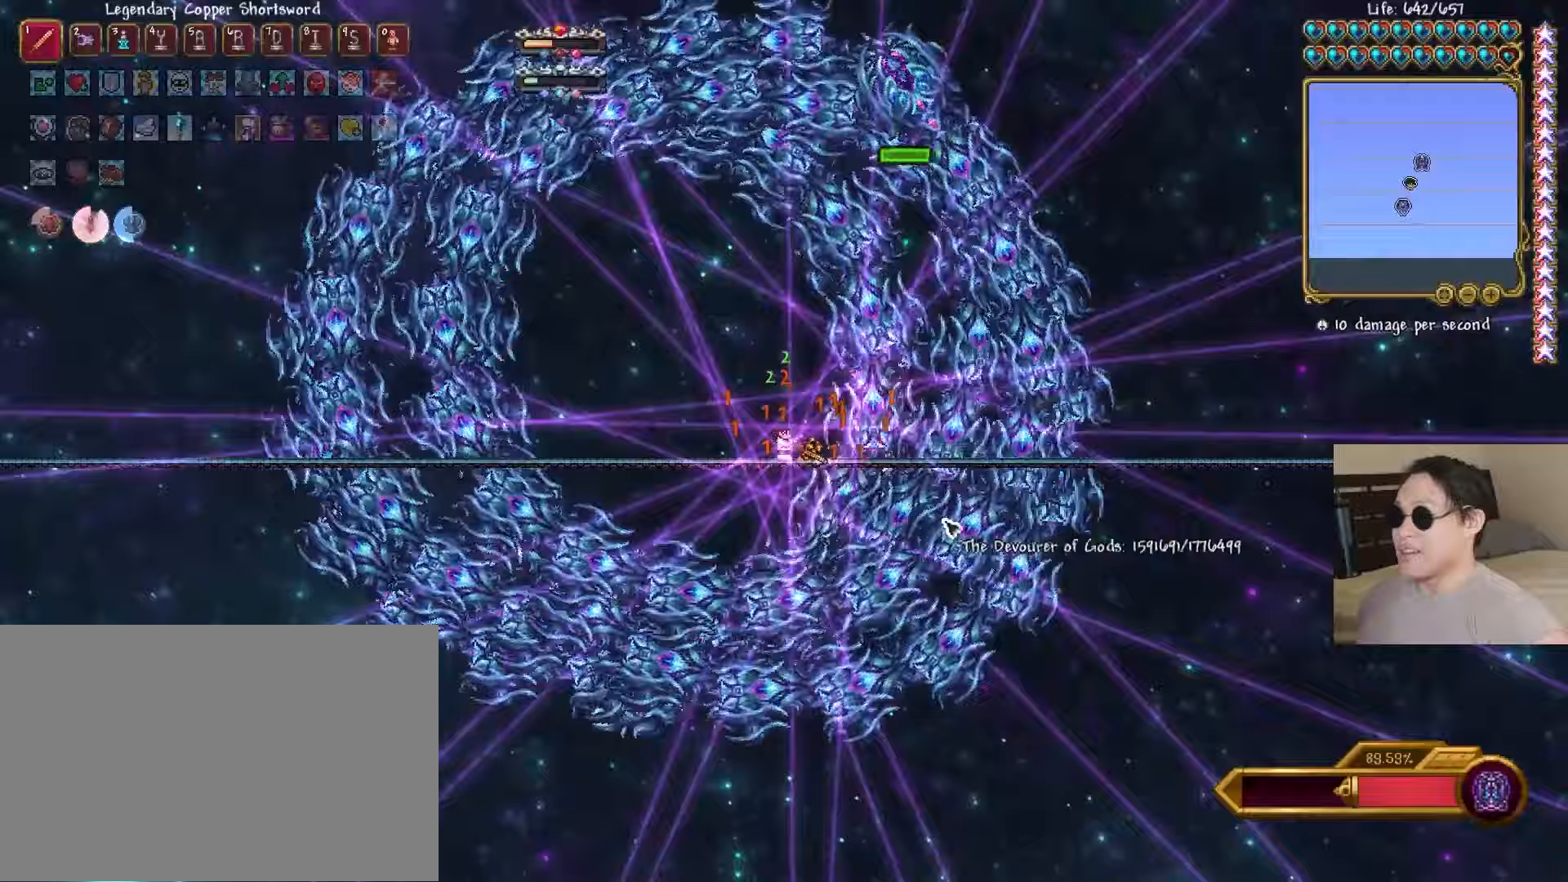
{"keys": ["space"], "events": [[183, "space", "down"], [250, "a", "down"], [300, "space", "up"], [317, "a", "up"], [467, "space", "down"]]}
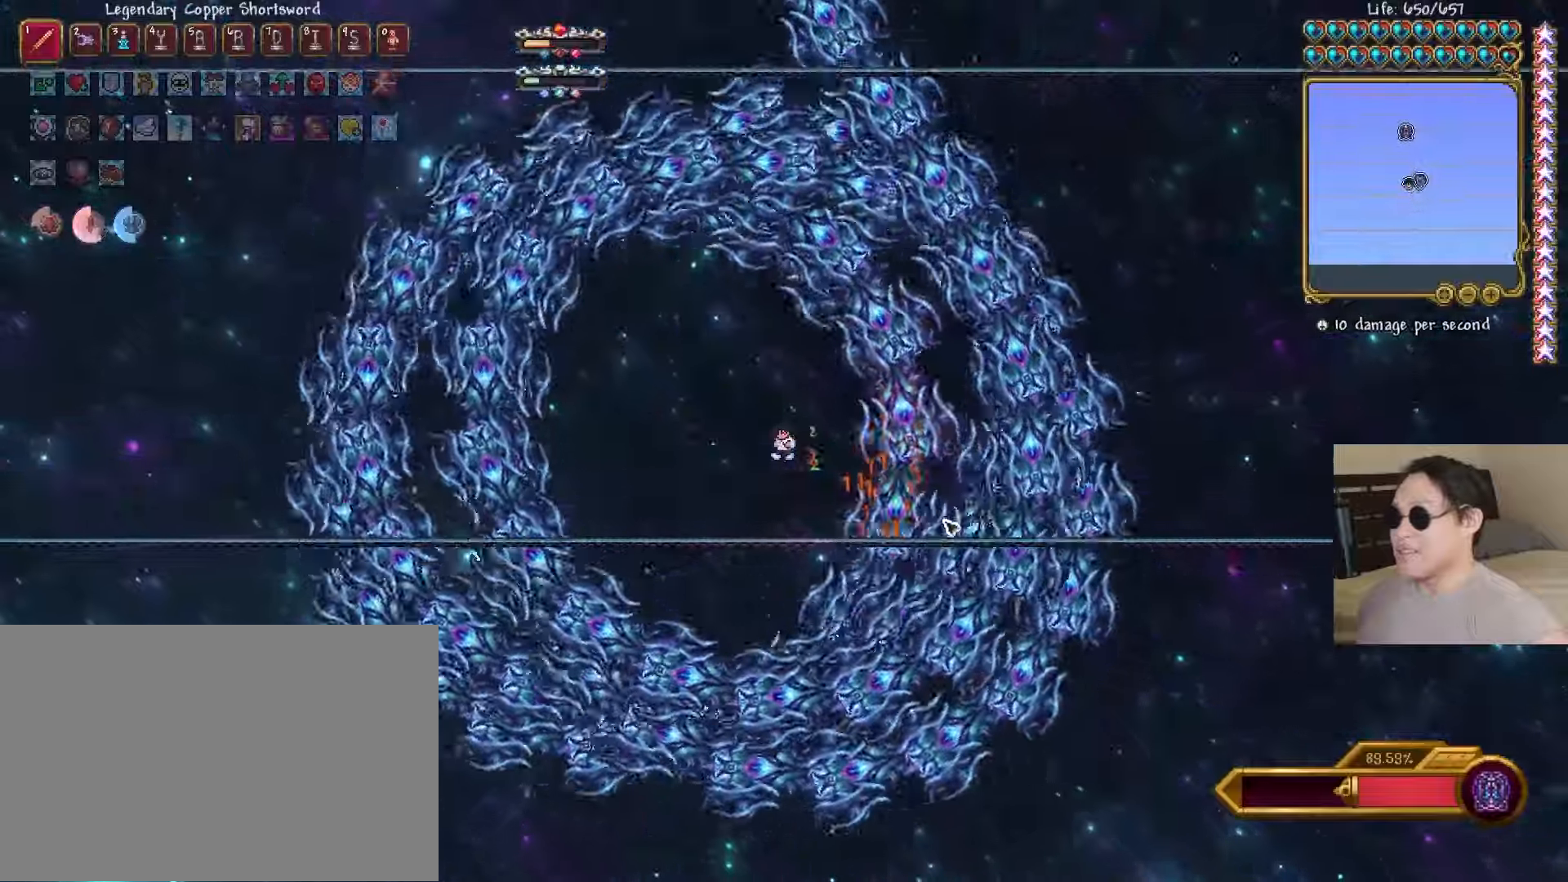
{"keys": ["d", "space"], "events": [[83, "space", "up"], [300, "space", "down"], [400, "d", "down"]]}
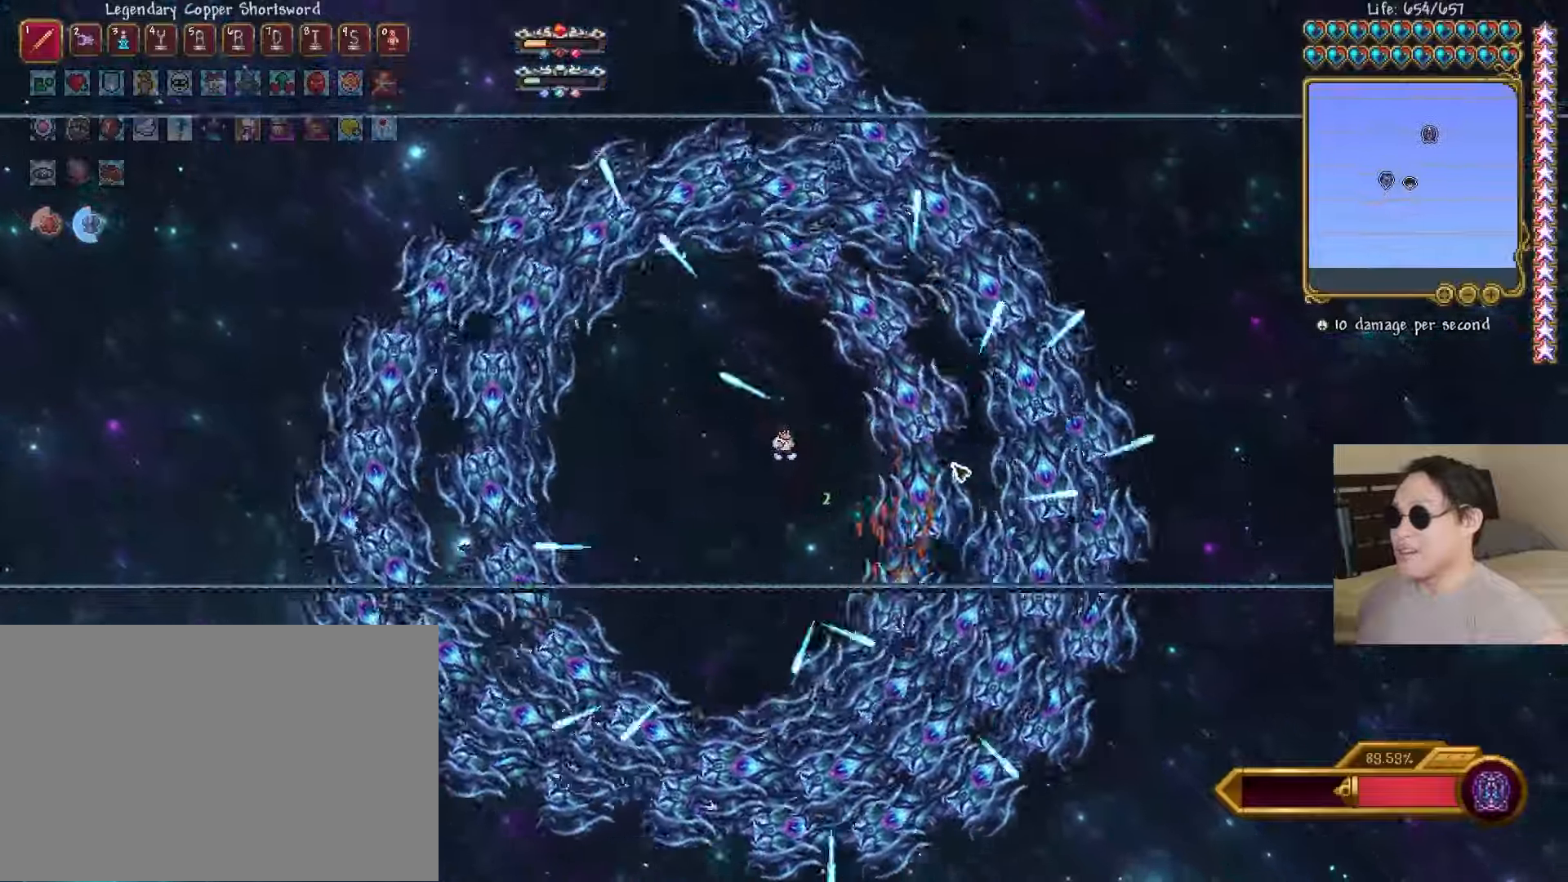
{"keys": ["a", "space"], "events": [[100, "shift", "down"], [217, "shift", "up"], [250, "space", "up"], [333, "a", "down"], [350, "space", "down"], [400, "d", "up"]]}
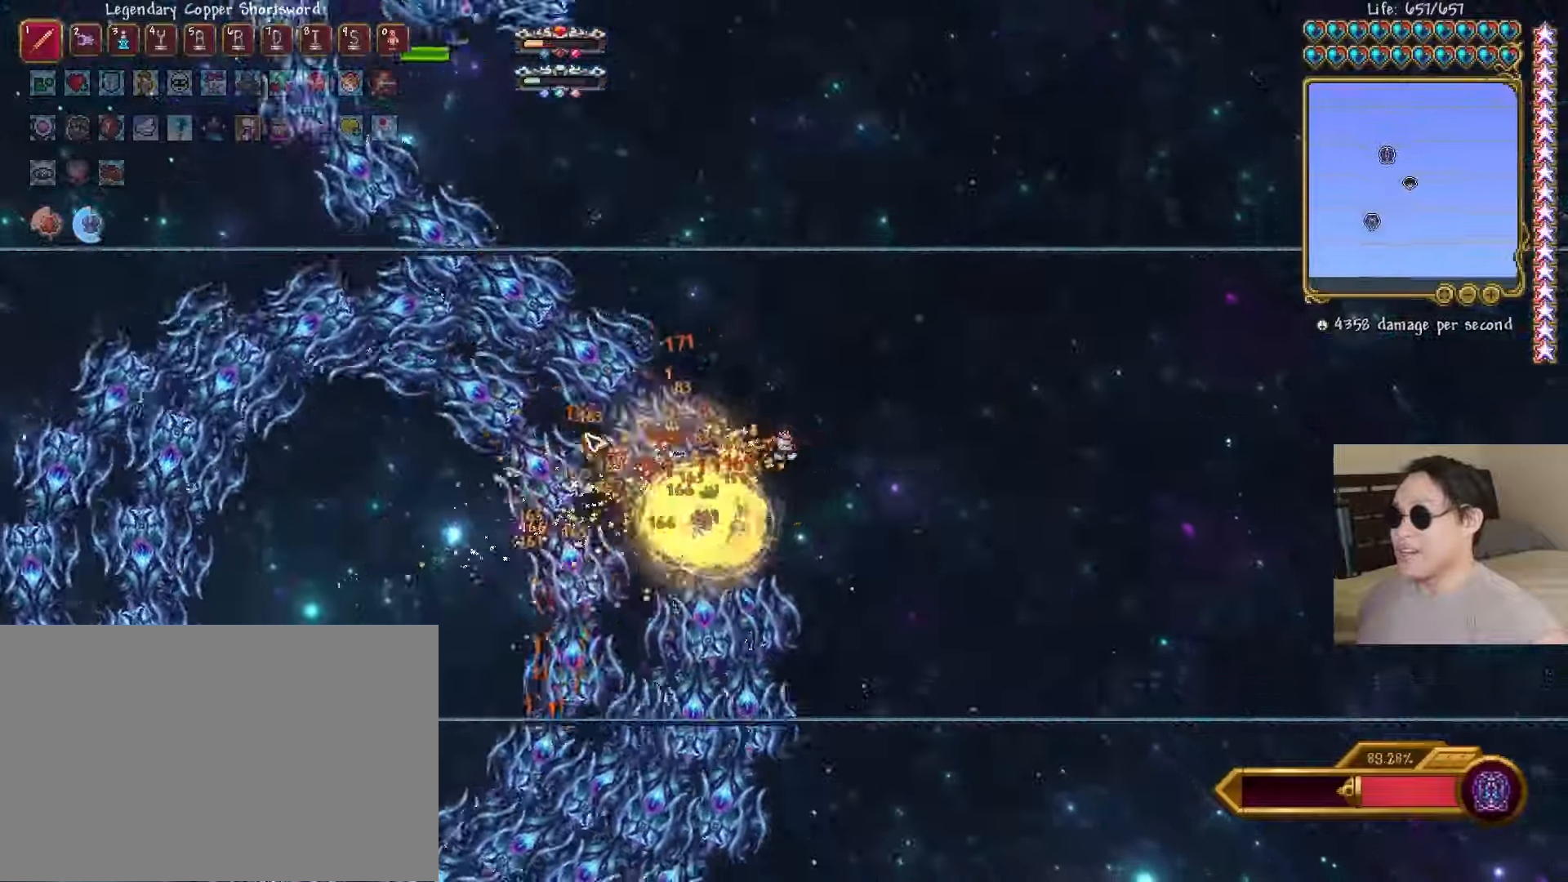
{"keys": ["a", "space"], "events": [[67, "space", "up"], [300, "shift", "down"], [433, "shift", "up"], [483, "space", "down"]]}